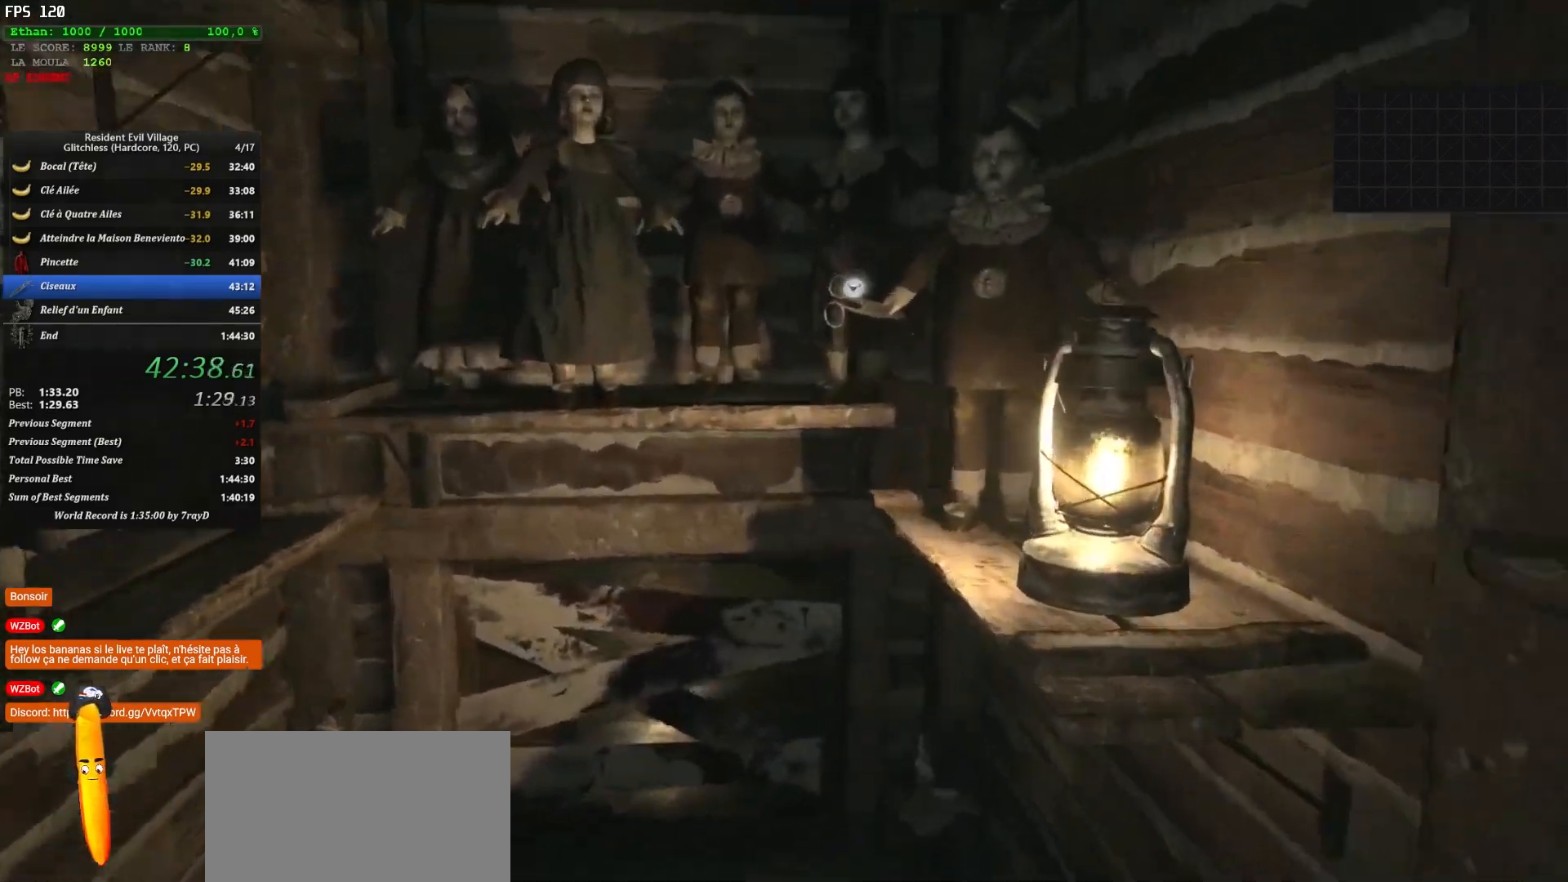
Gameplay with keyboard and mouse; each line is a JSON object with the keys and mouse buttons held at the frame after it. "events" lists presses ("down") and releases ("up") of "1", "2", "3", "4", "5", "a", "alt", "c", "caps_lock", "ctrl", "d", "e", "escape", "f", "g", "q", "r", "s", "shift", "space", "t", "tab", "v", "w", "x", "z", "mouse_left", "mouse_wheel" and "mouse_right" between this image and that frame as [ms after this image, input, new state], when the widget could be followed in between. "mouse_left", "mouse_wheel", "mouse_right" = the "left", "wheel", "right" buttons of the "mouse" list. No other keys are recorded. "wheel" means that the mouse wheel is clicked or scrolled. "mouse_move" is the direction in which the mouse moves at that frame (one of eight, or "still"), when it could be read.
{"keys": ["shift", "z"], "mouse": [], "mouse_move": "still", "events": []}
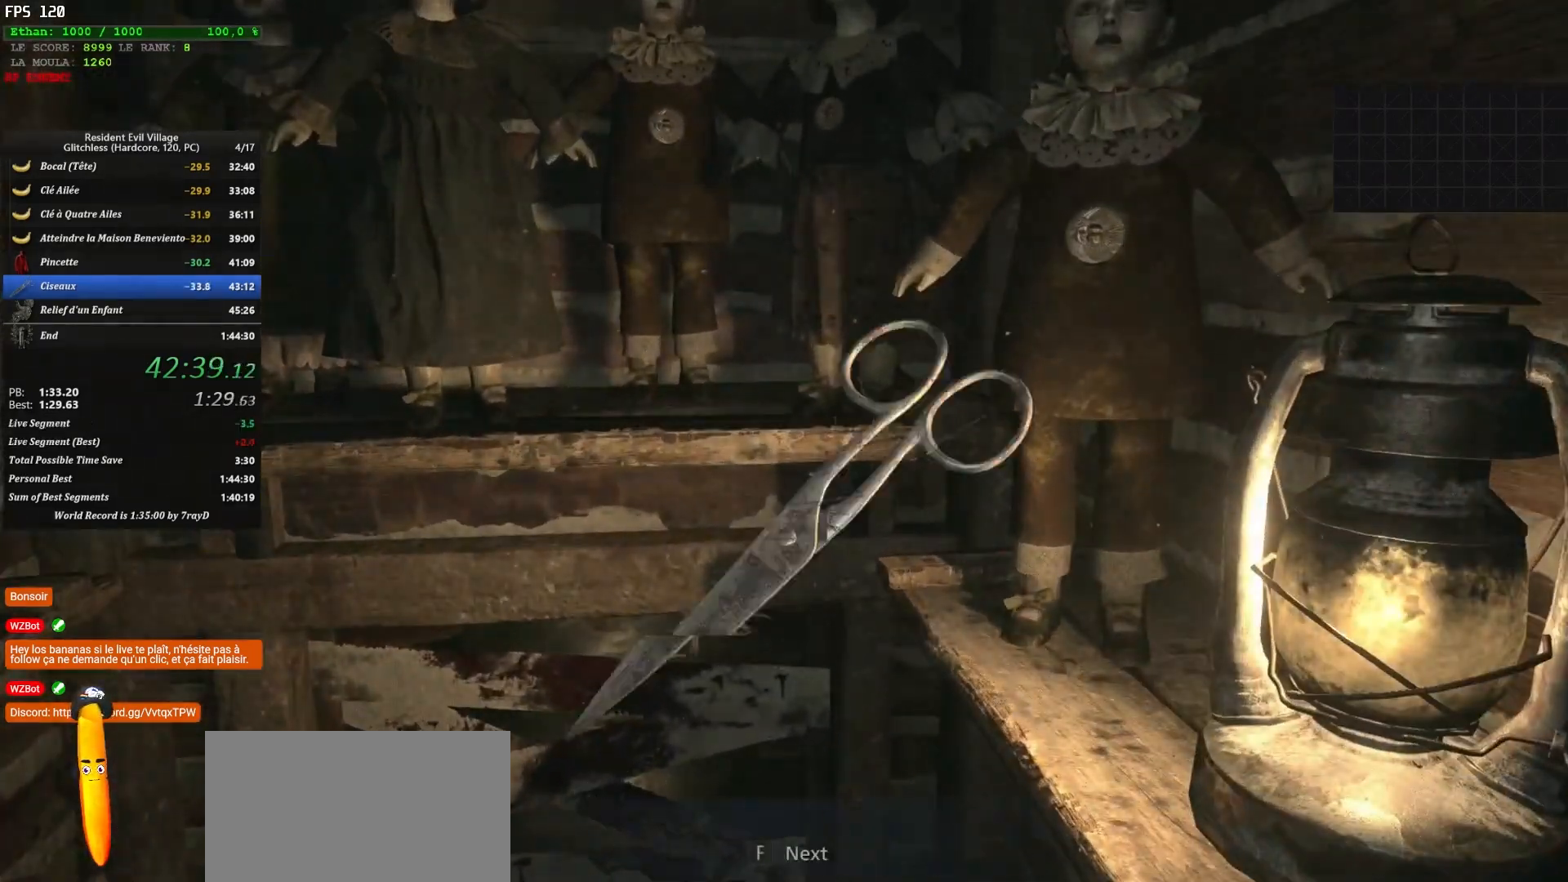
{"keys": ["shift", "z"], "mouse": [], "mouse_move": "down-left", "events": []}
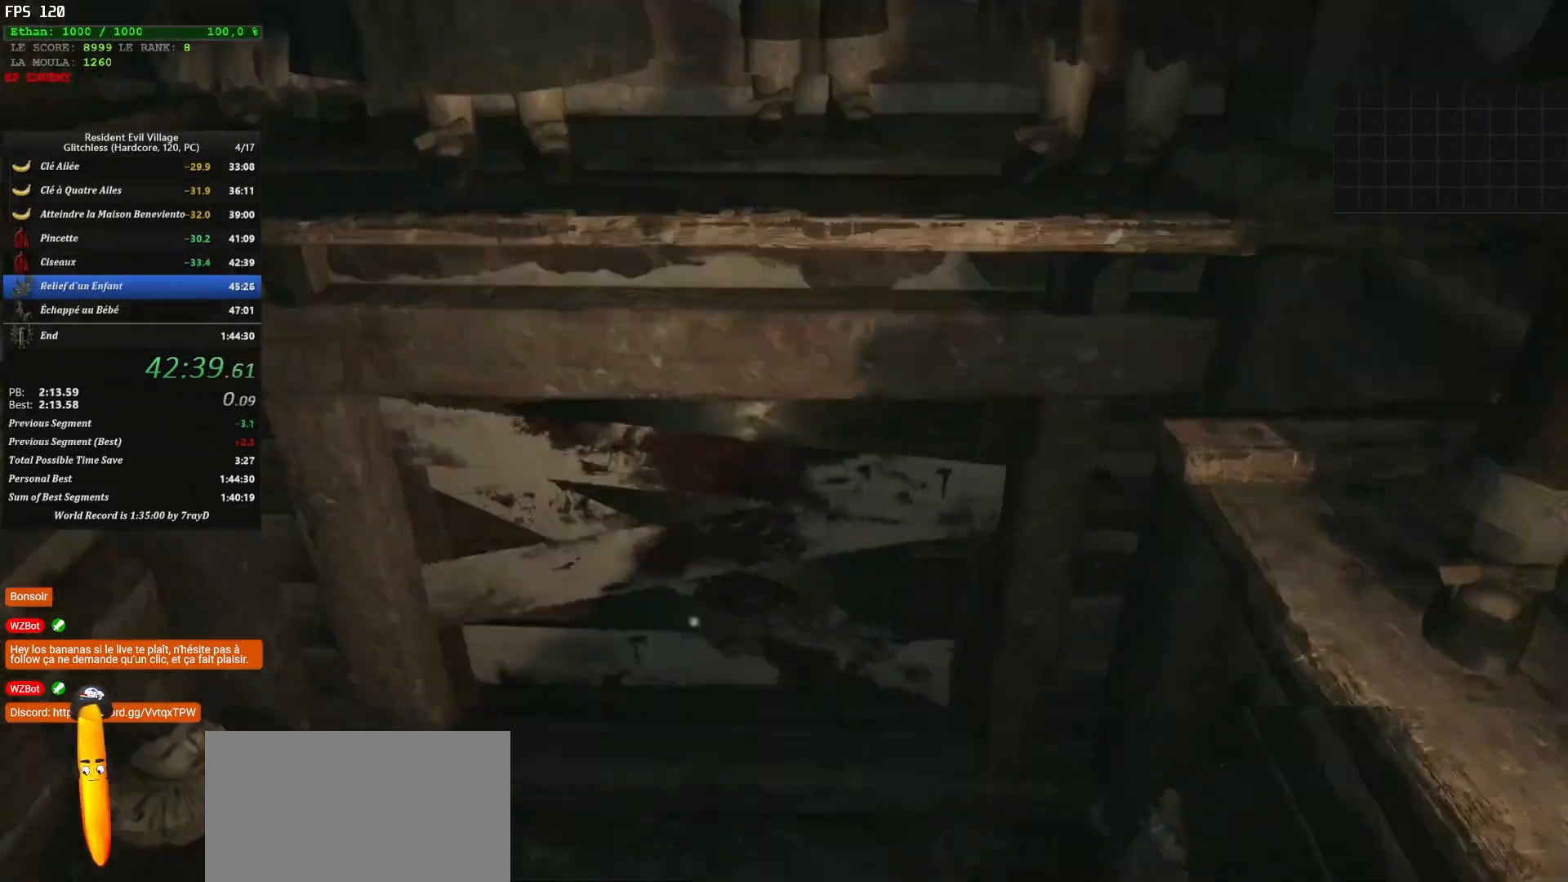
{"keys": ["shift"], "mouse": [], "mouse_move": "still", "events": [[283, "z", "up"]]}
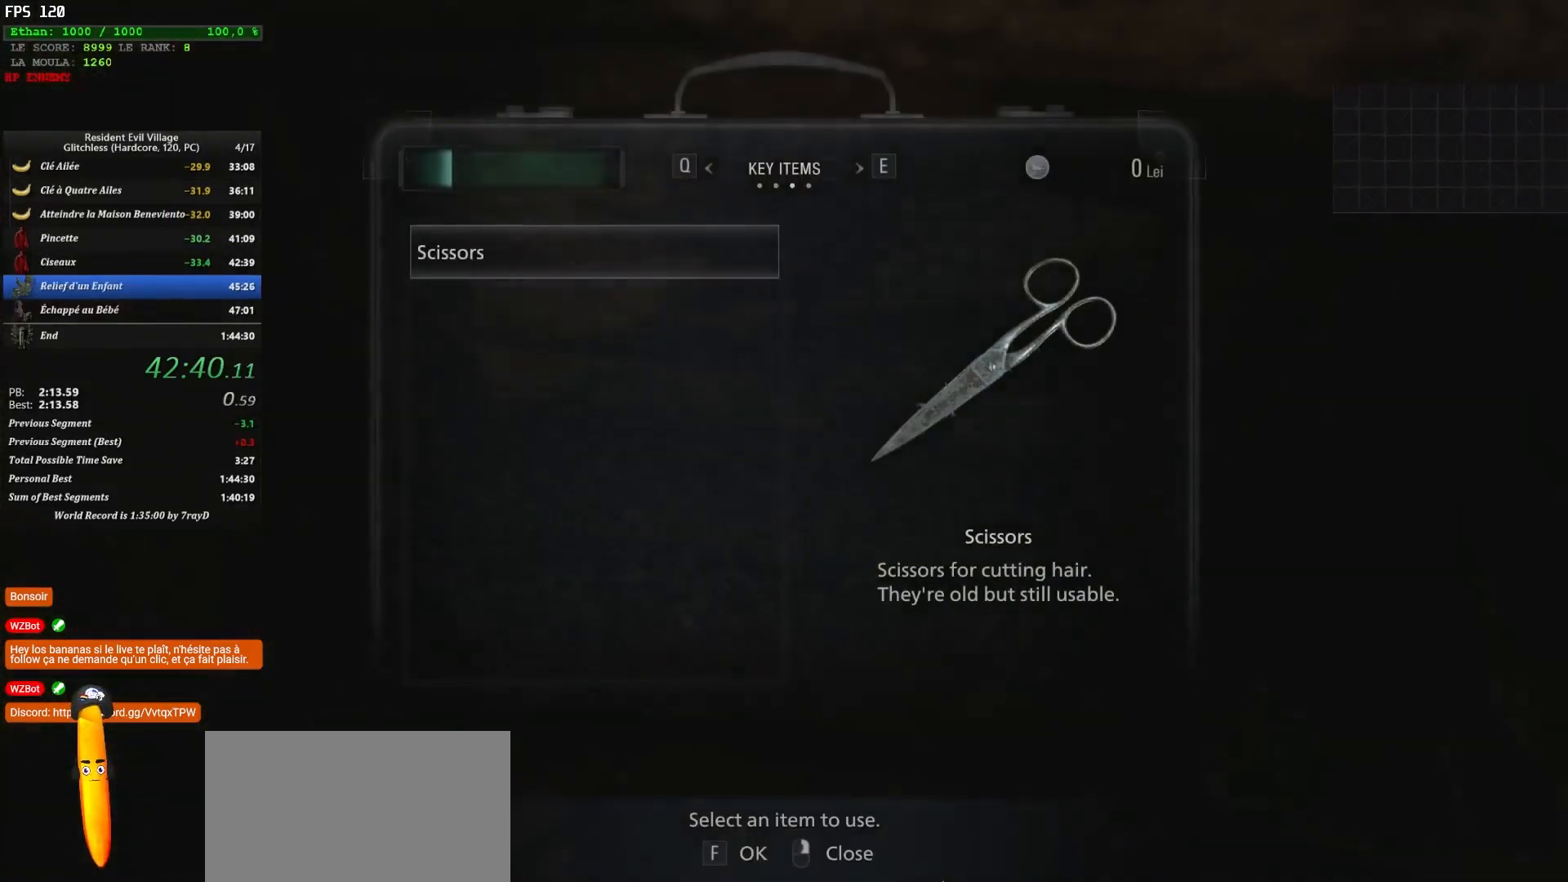
{"keys": ["c", "z"], "mouse": [], "mouse_move": "left", "events": [[350, "c", "down"], [350, "z", "down"], [400, "shift", "up"]]}
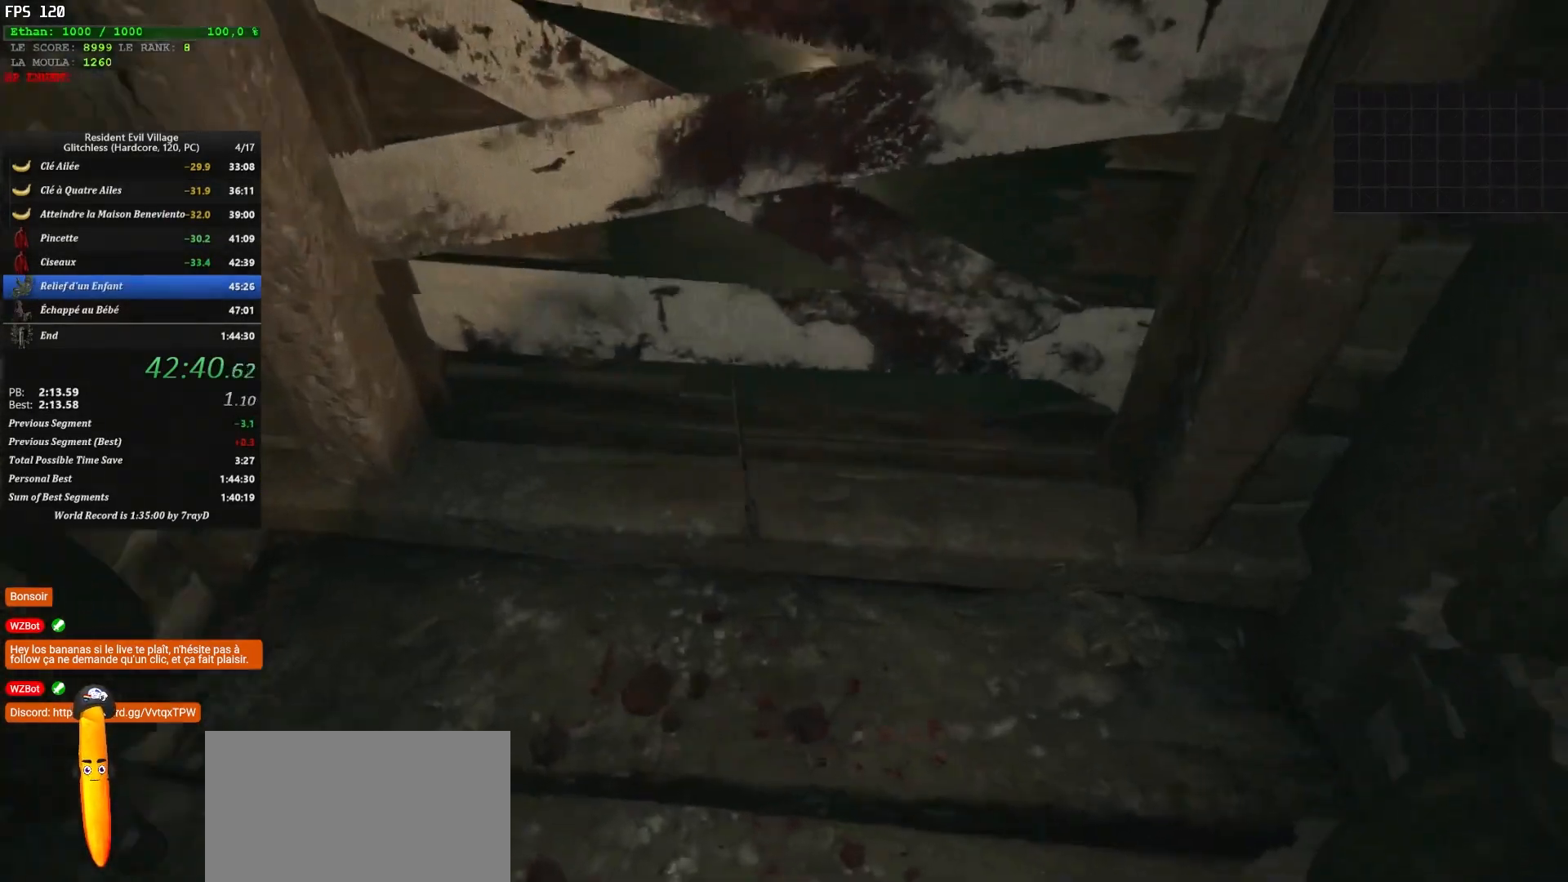
{"keys": ["z"], "mouse": [], "mouse_move": "still", "events": [[17, "c", "up"]]}
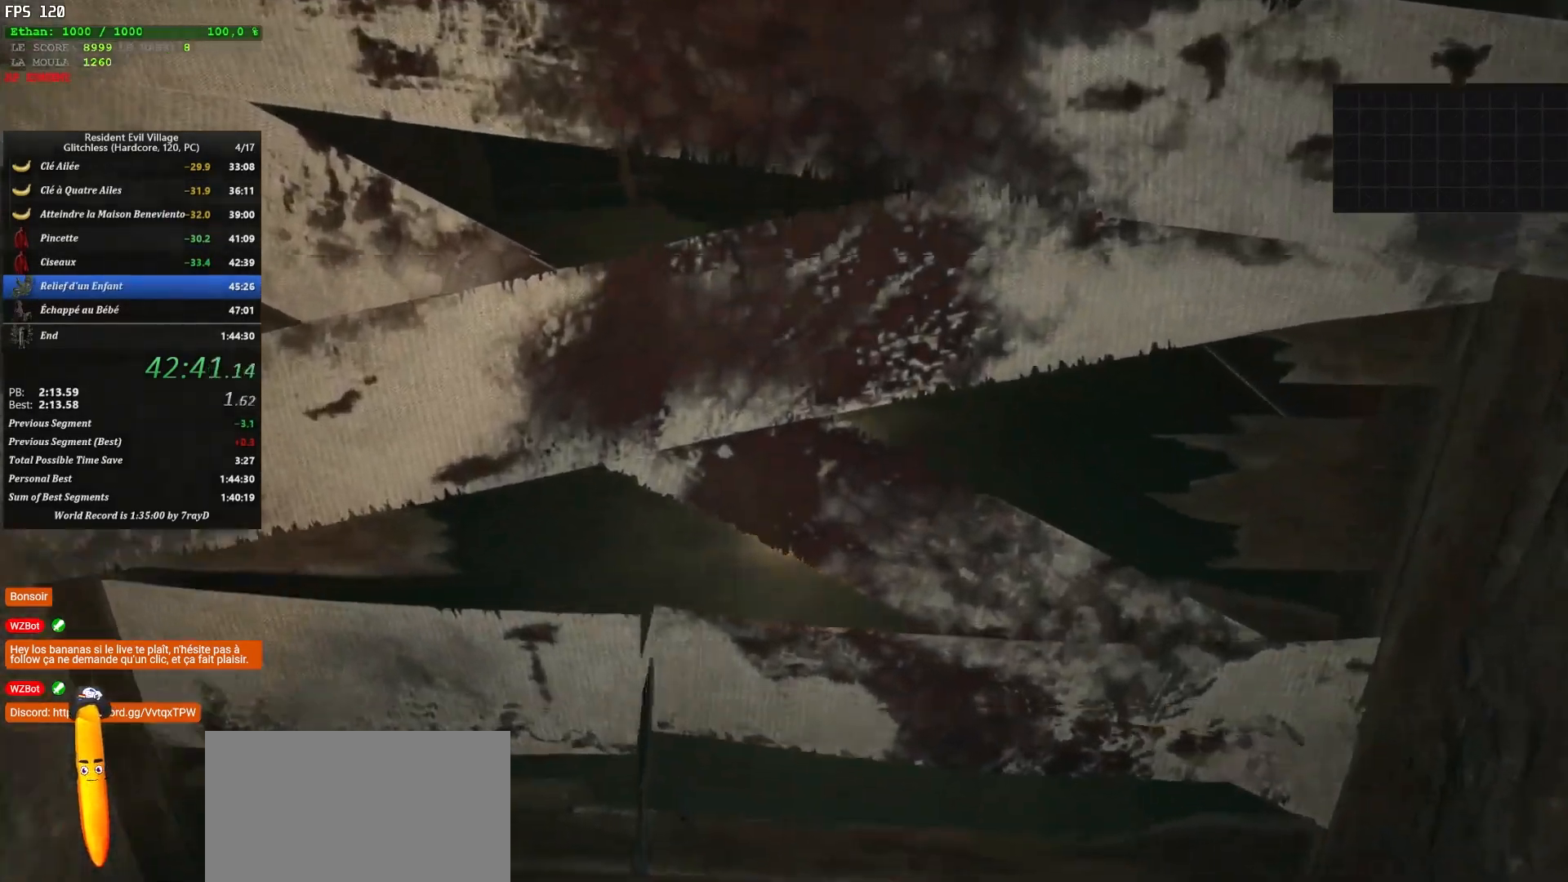
{"keys": ["z"], "mouse": [], "mouse_move": "still", "events": []}
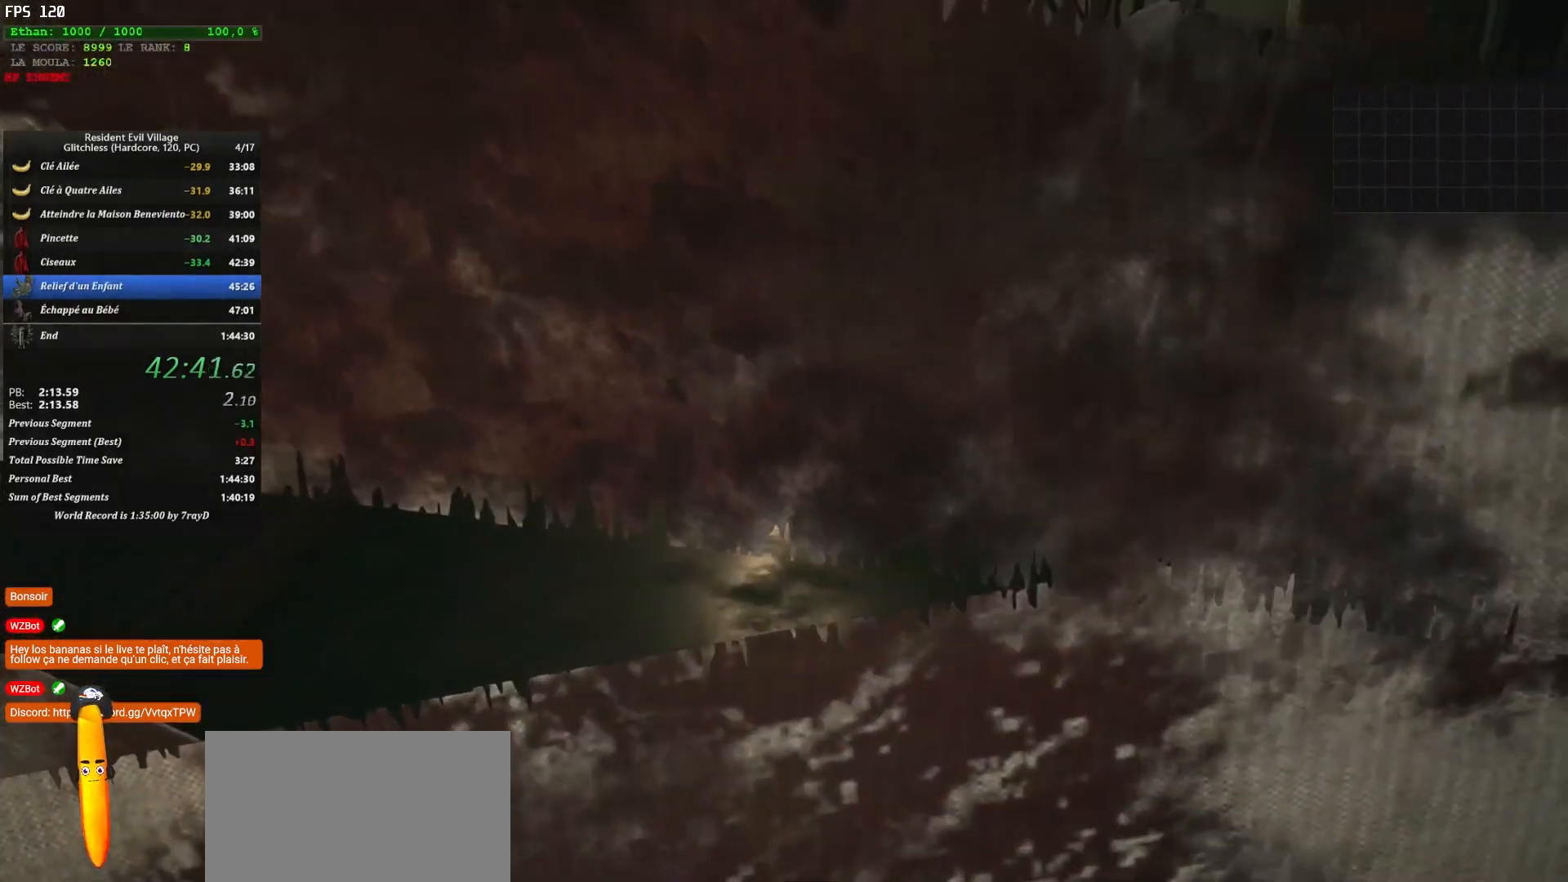
{"keys": ["z"], "mouse": [], "mouse_move": "still", "events": []}
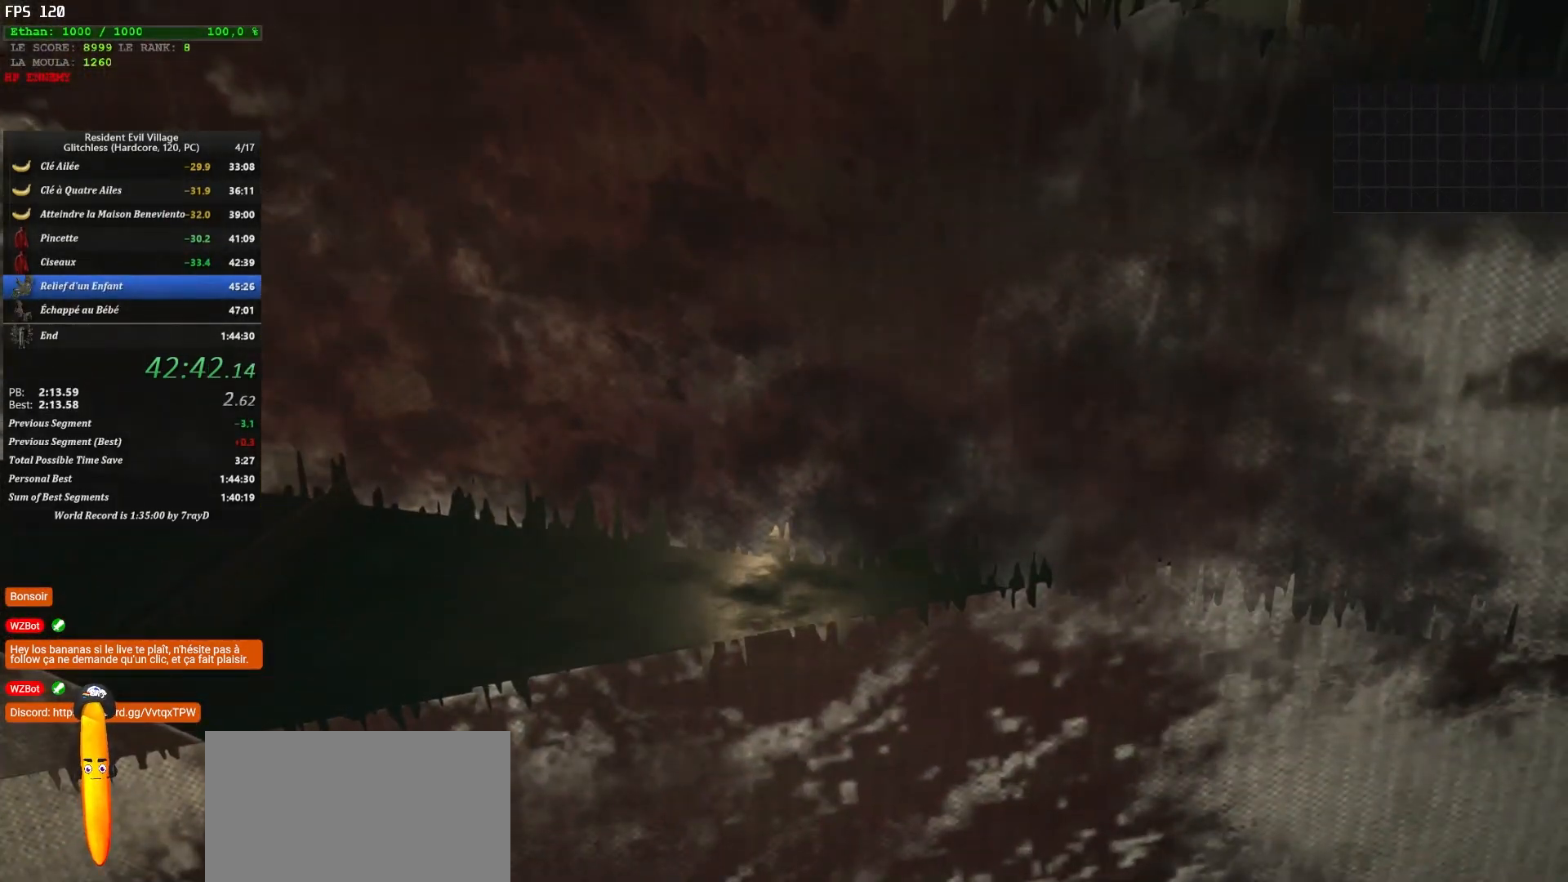
{"keys": ["z"], "mouse": [], "mouse_move": "still", "events": []}
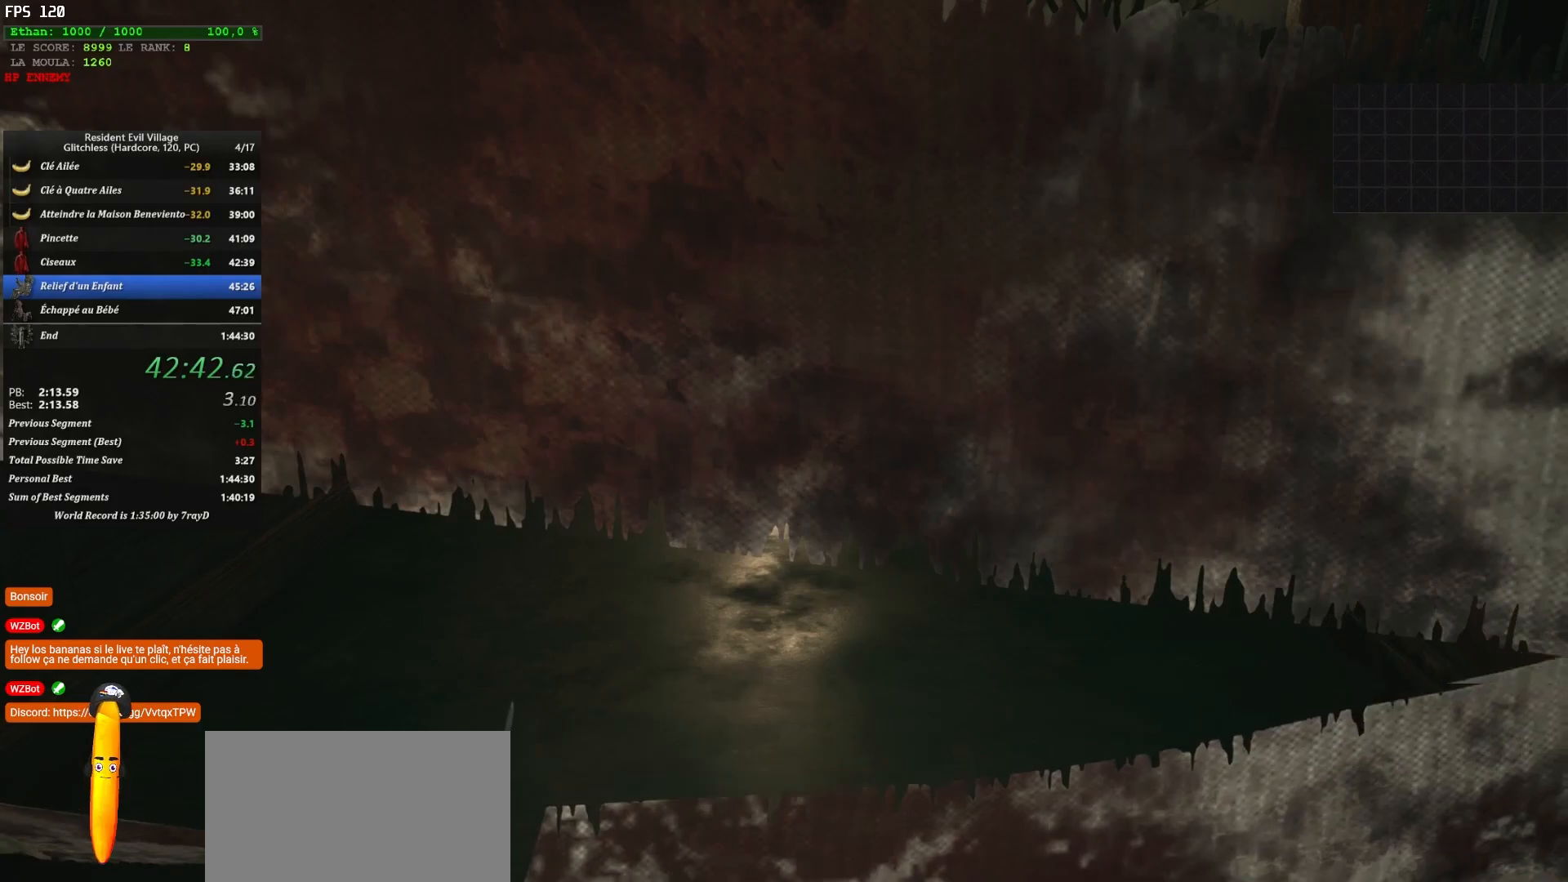
{"keys": ["z"], "mouse": [], "mouse_move": "still", "events": []}
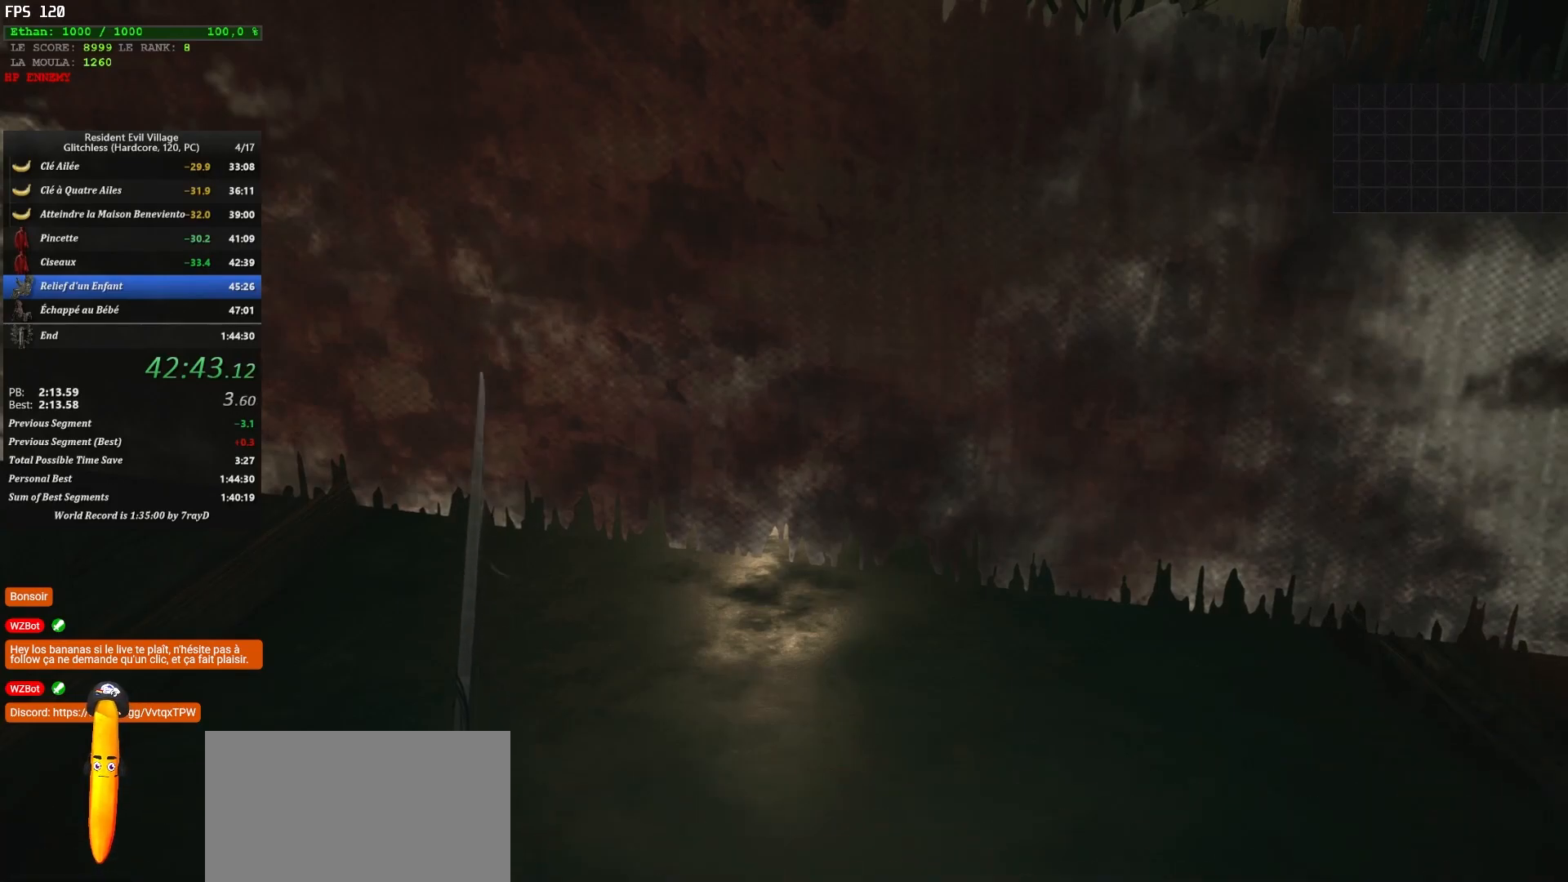
{"keys": ["z"], "mouse": [], "mouse_move": "still", "events": []}
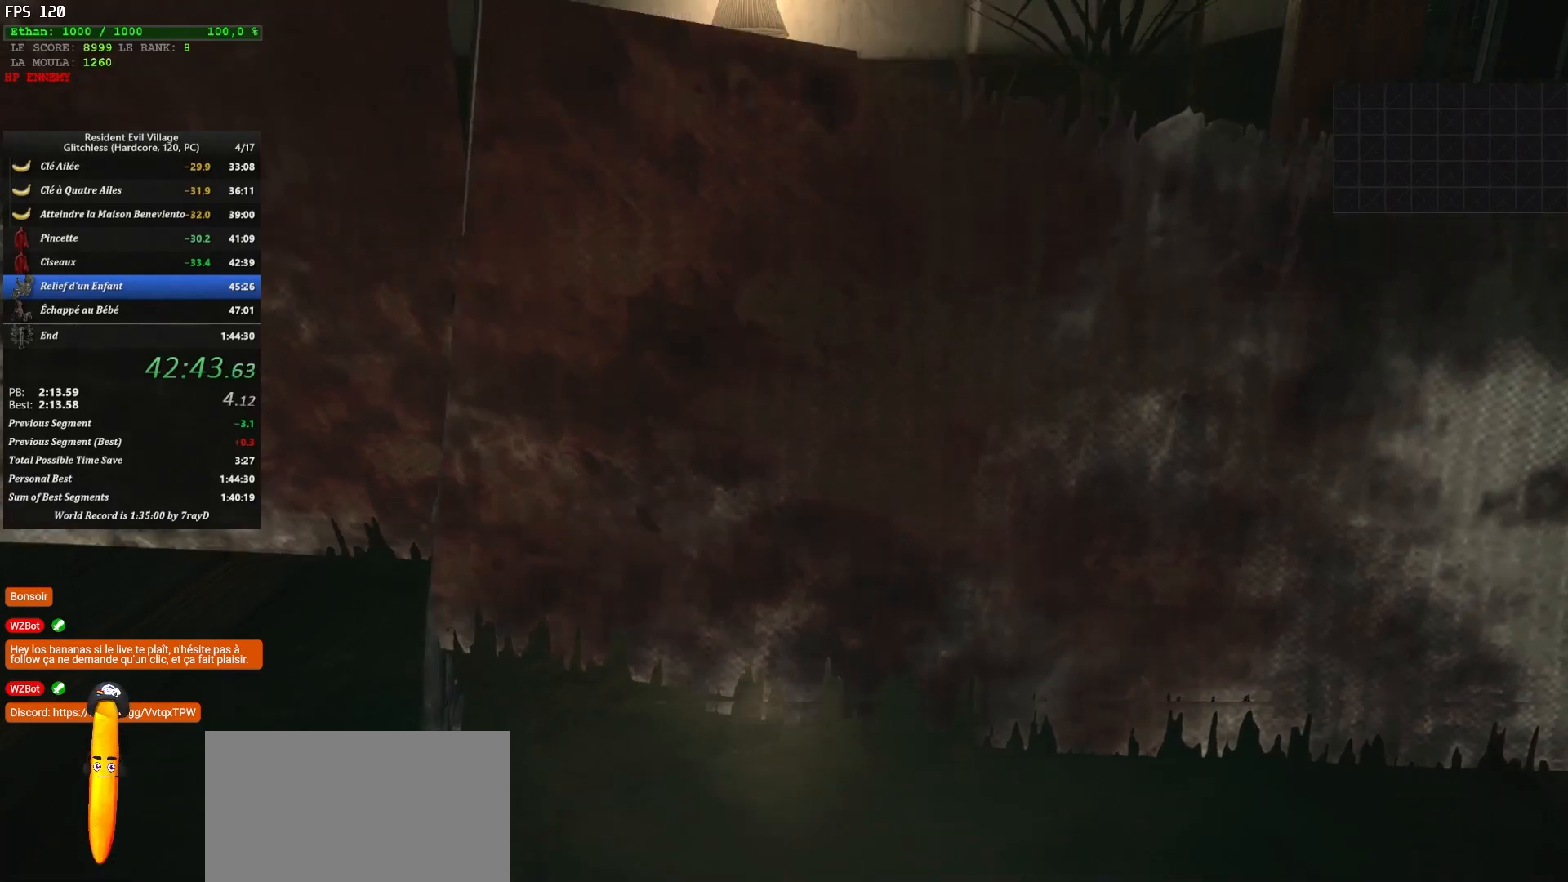
{"keys": ["z"], "mouse": [], "mouse_move": "still", "events": []}
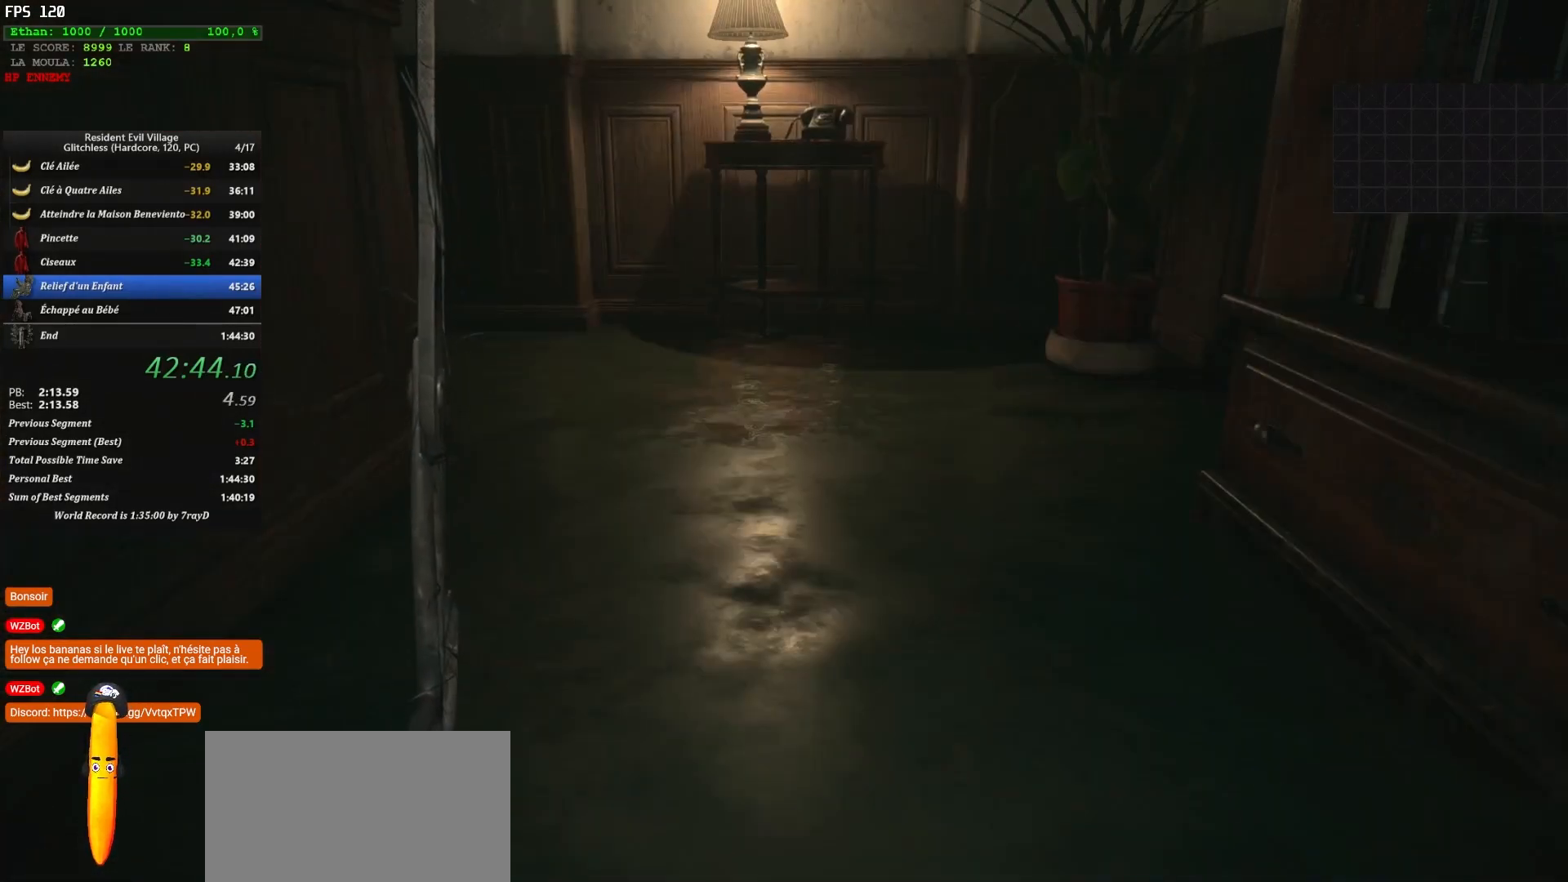
{"keys": ["q", "z"], "mouse": [], "mouse_move": "still", "events": [[183, "q", "down"]]}
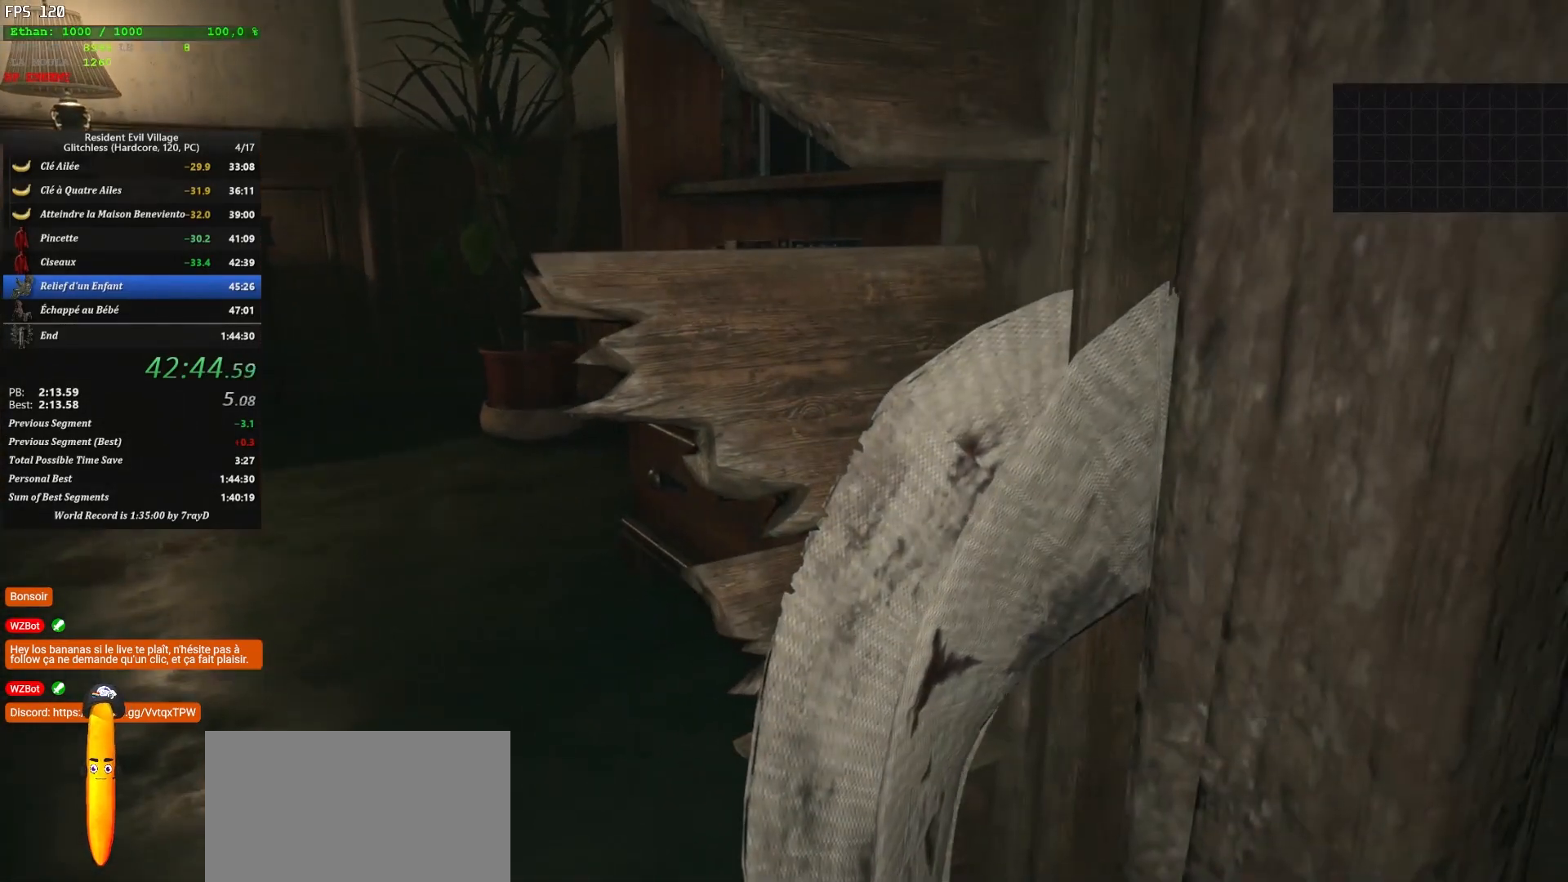
{"keys": ["q", "z"], "mouse": [], "mouse_move": "still", "events": []}
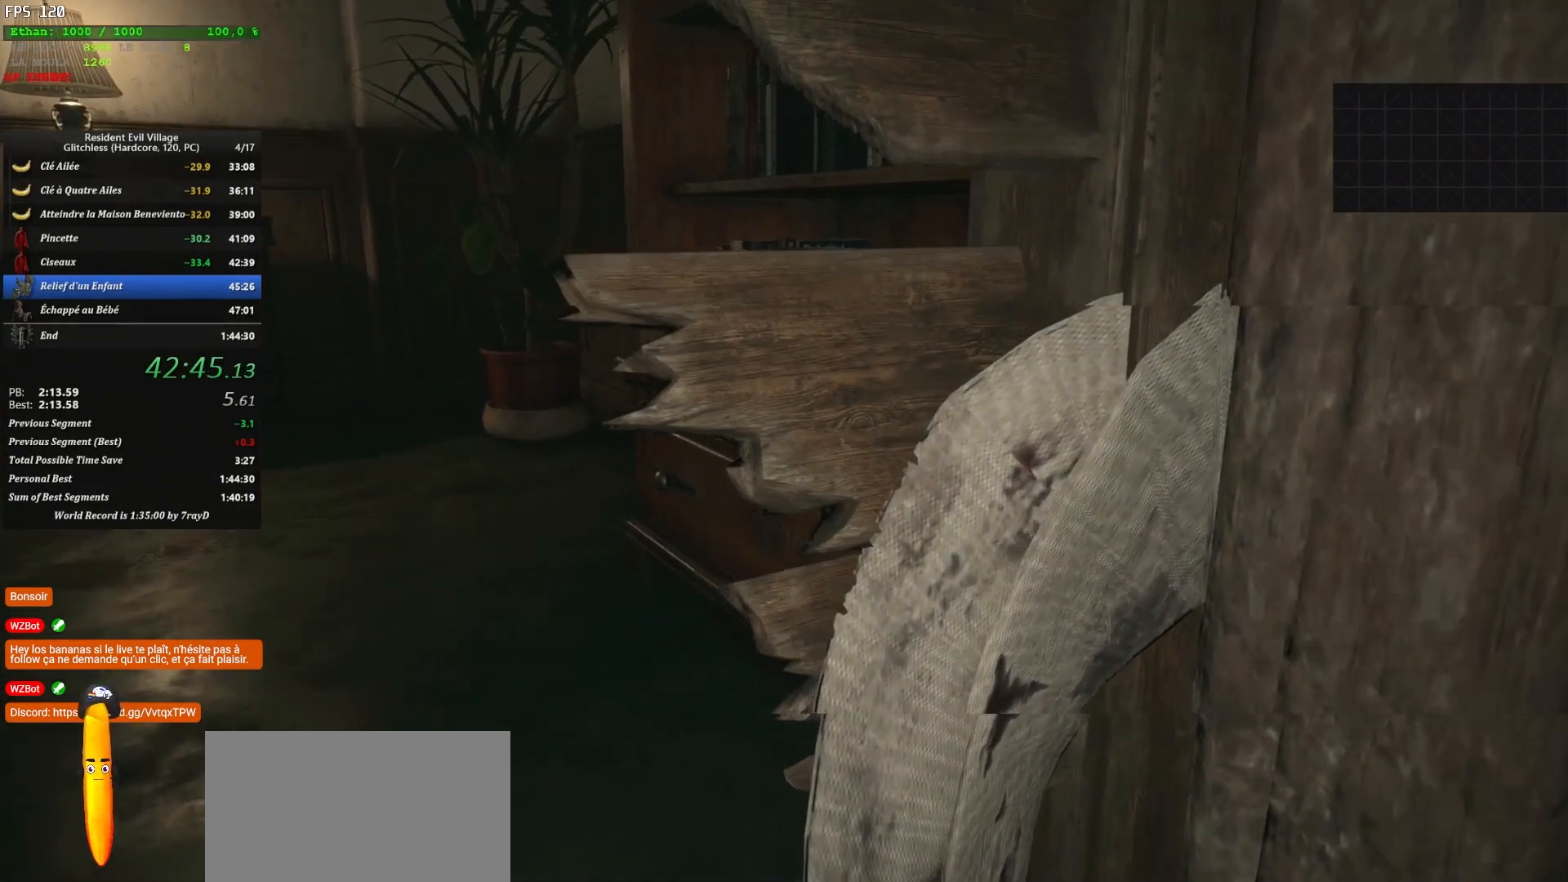
{"keys": ["q", "shift", "z"], "mouse": [], "mouse_move": "still", "events": [[500, "shift", "down"]]}
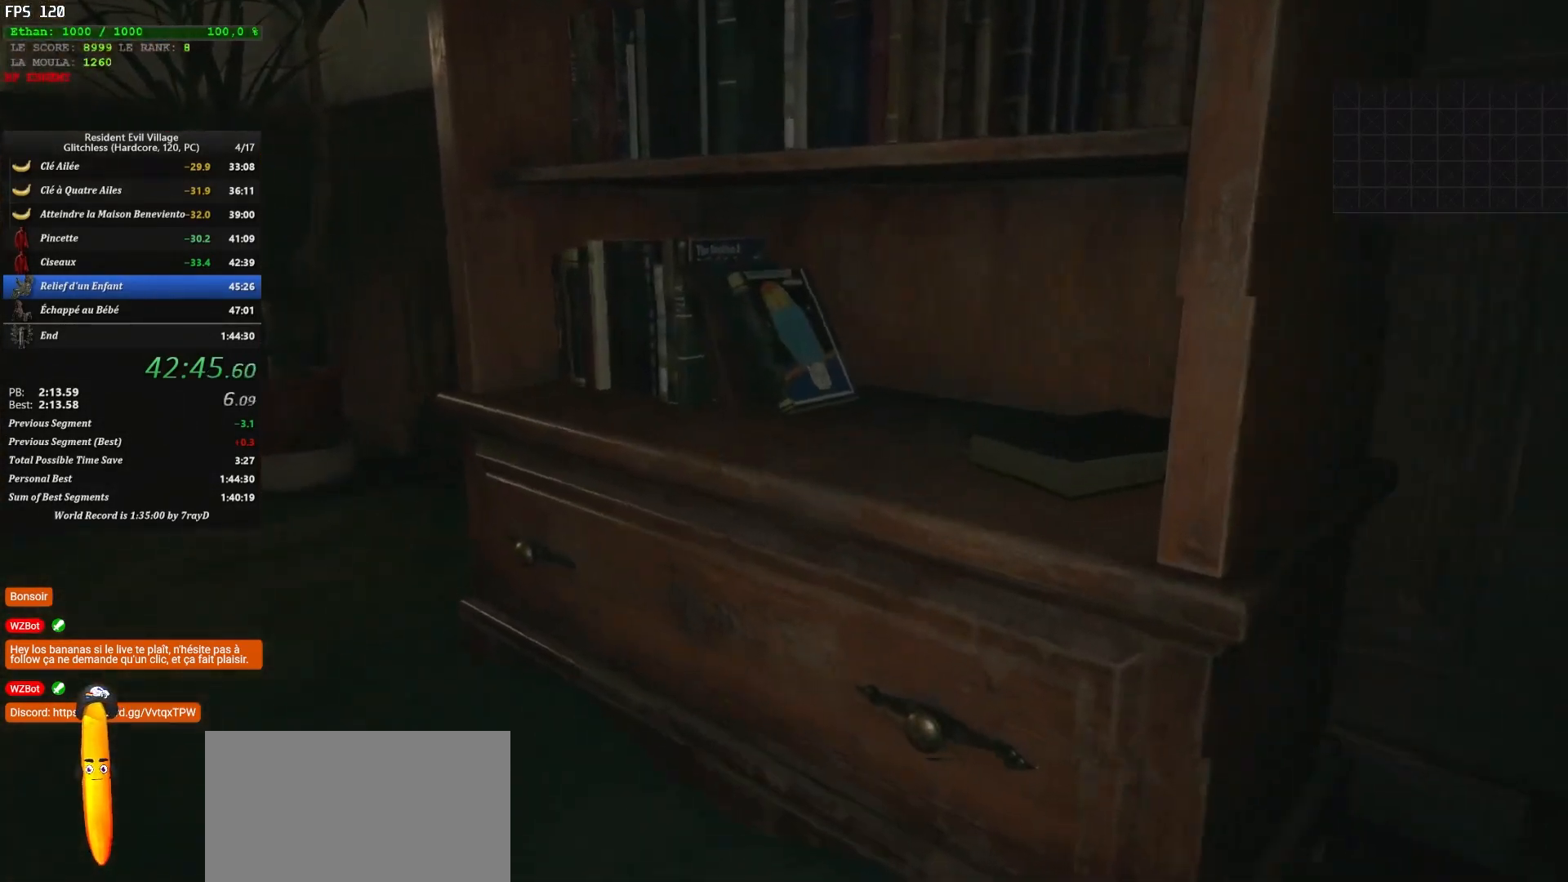
{"keys": ["q", "shift", "z"], "mouse": [], "mouse_move": "down-left", "events": []}
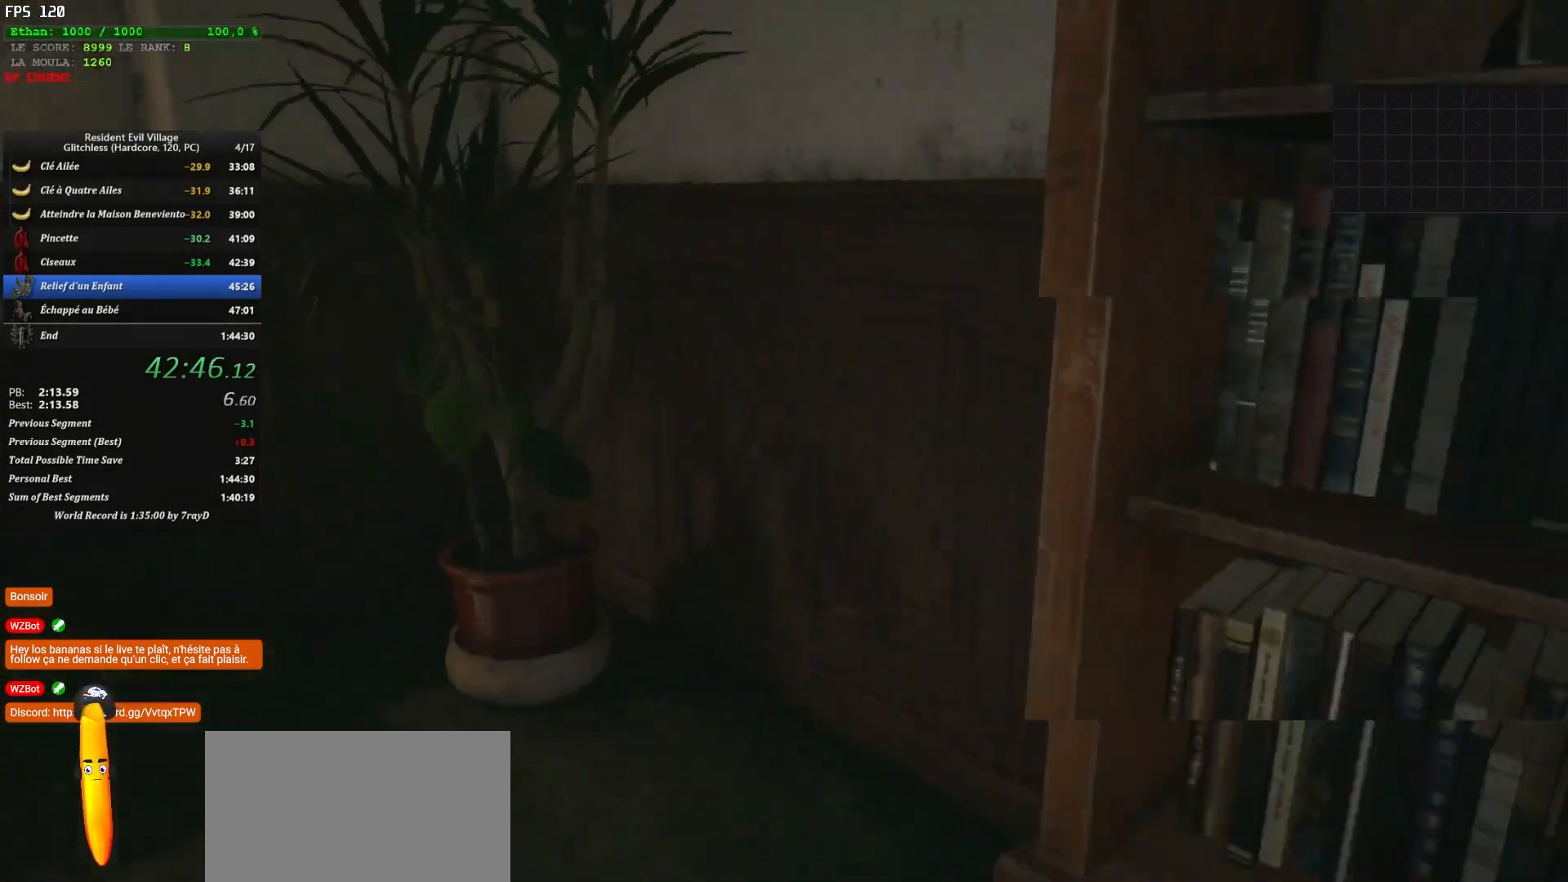
{"keys": ["shift", "z"], "mouse": [], "mouse_move": "right", "events": [[50, "q", "up"]]}
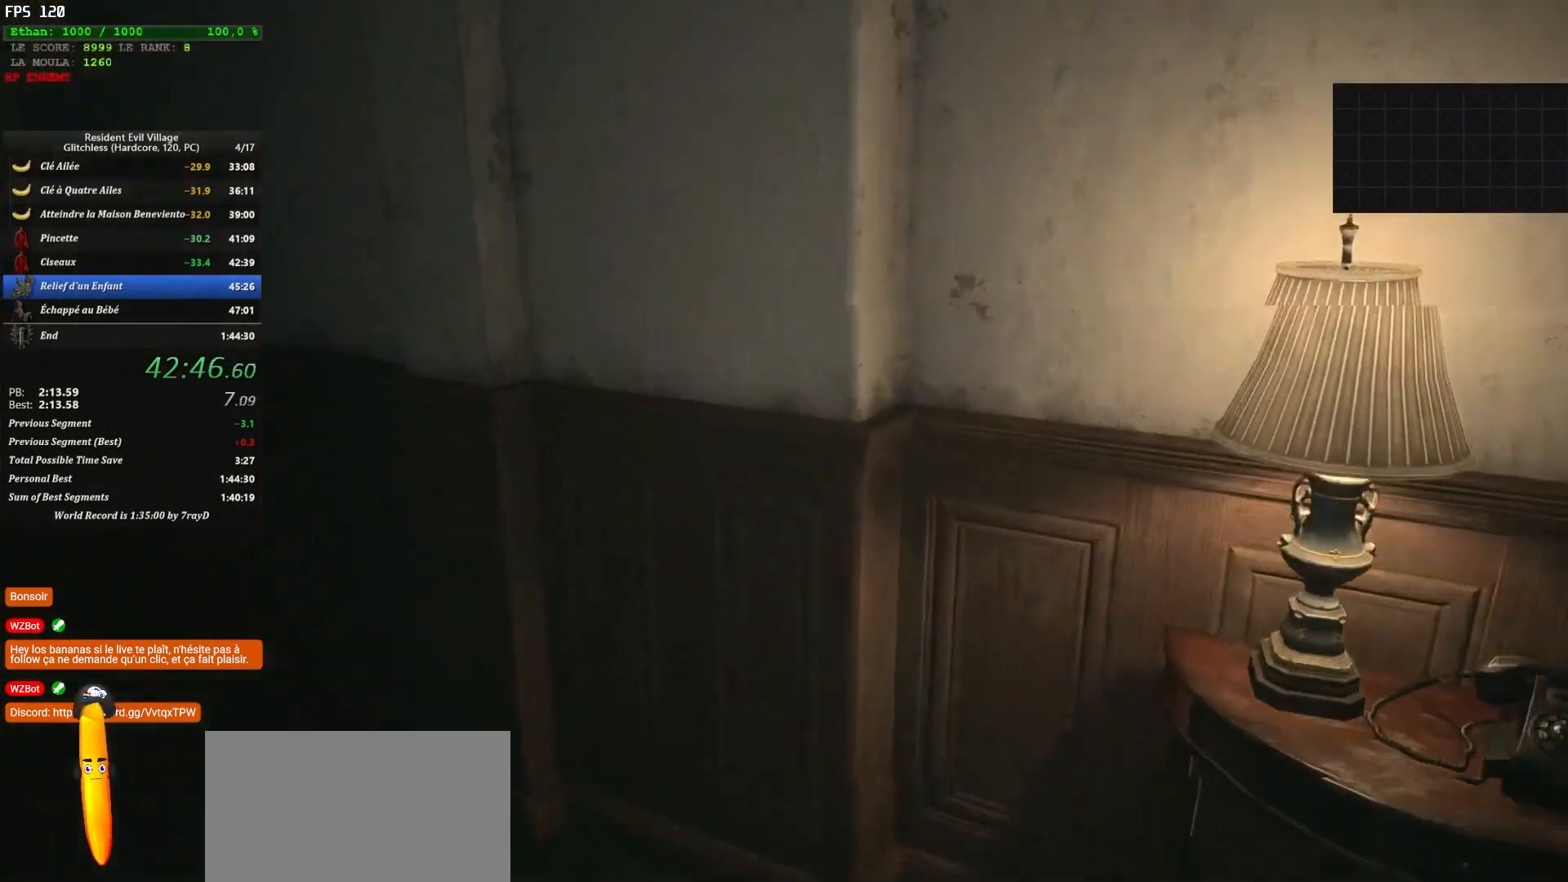
{"keys": ["shift", "z"], "mouse": [], "mouse_move": "up-left", "events": []}
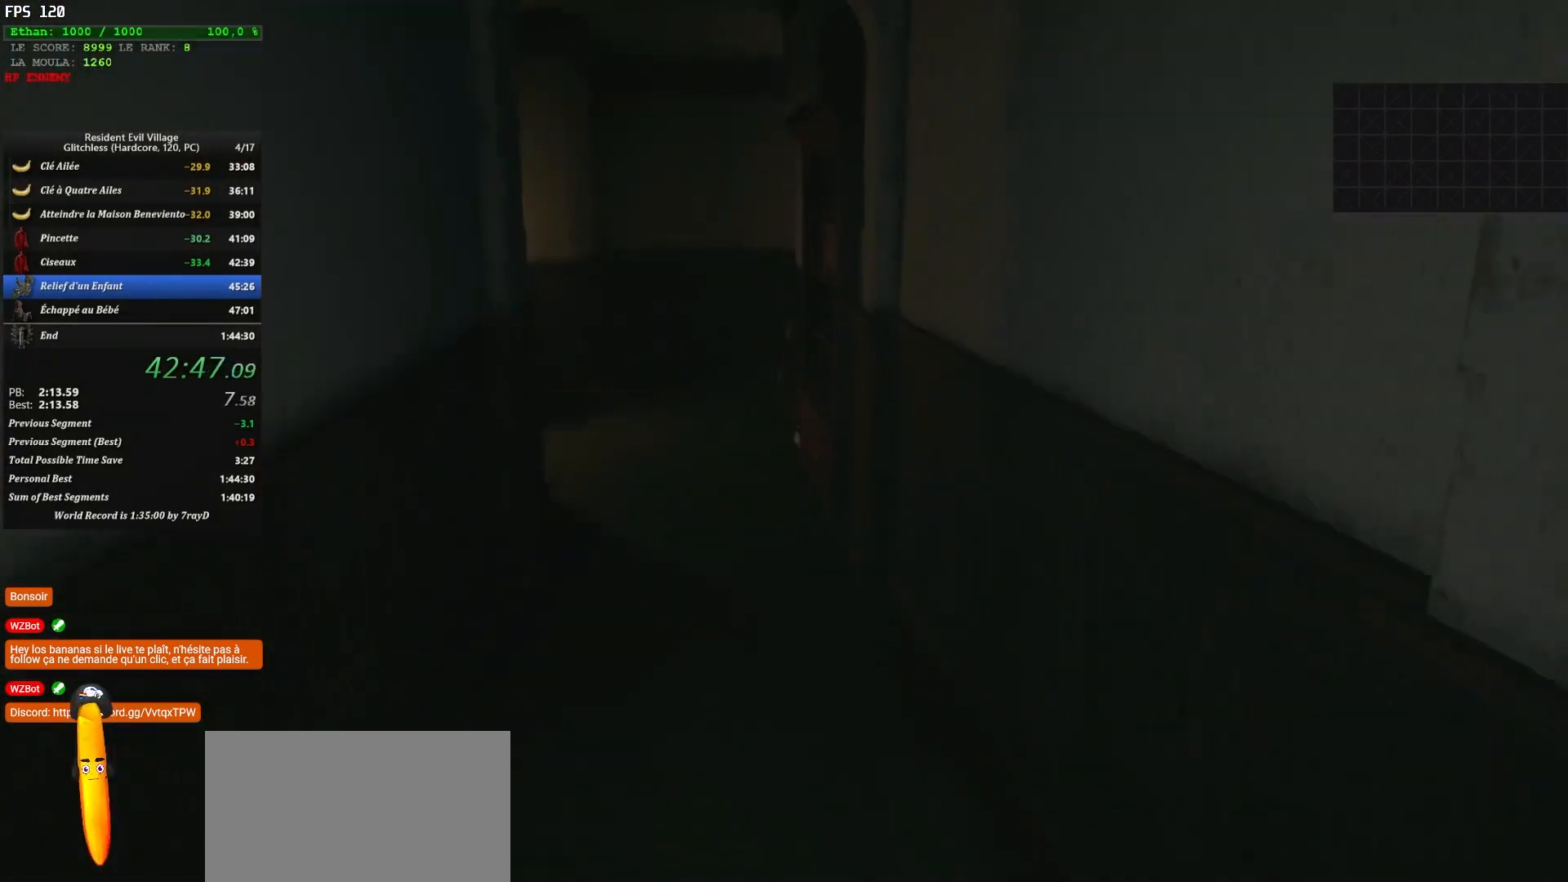
{"keys": ["shift", "z"], "mouse": [], "mouse_move": "still", "events": []}
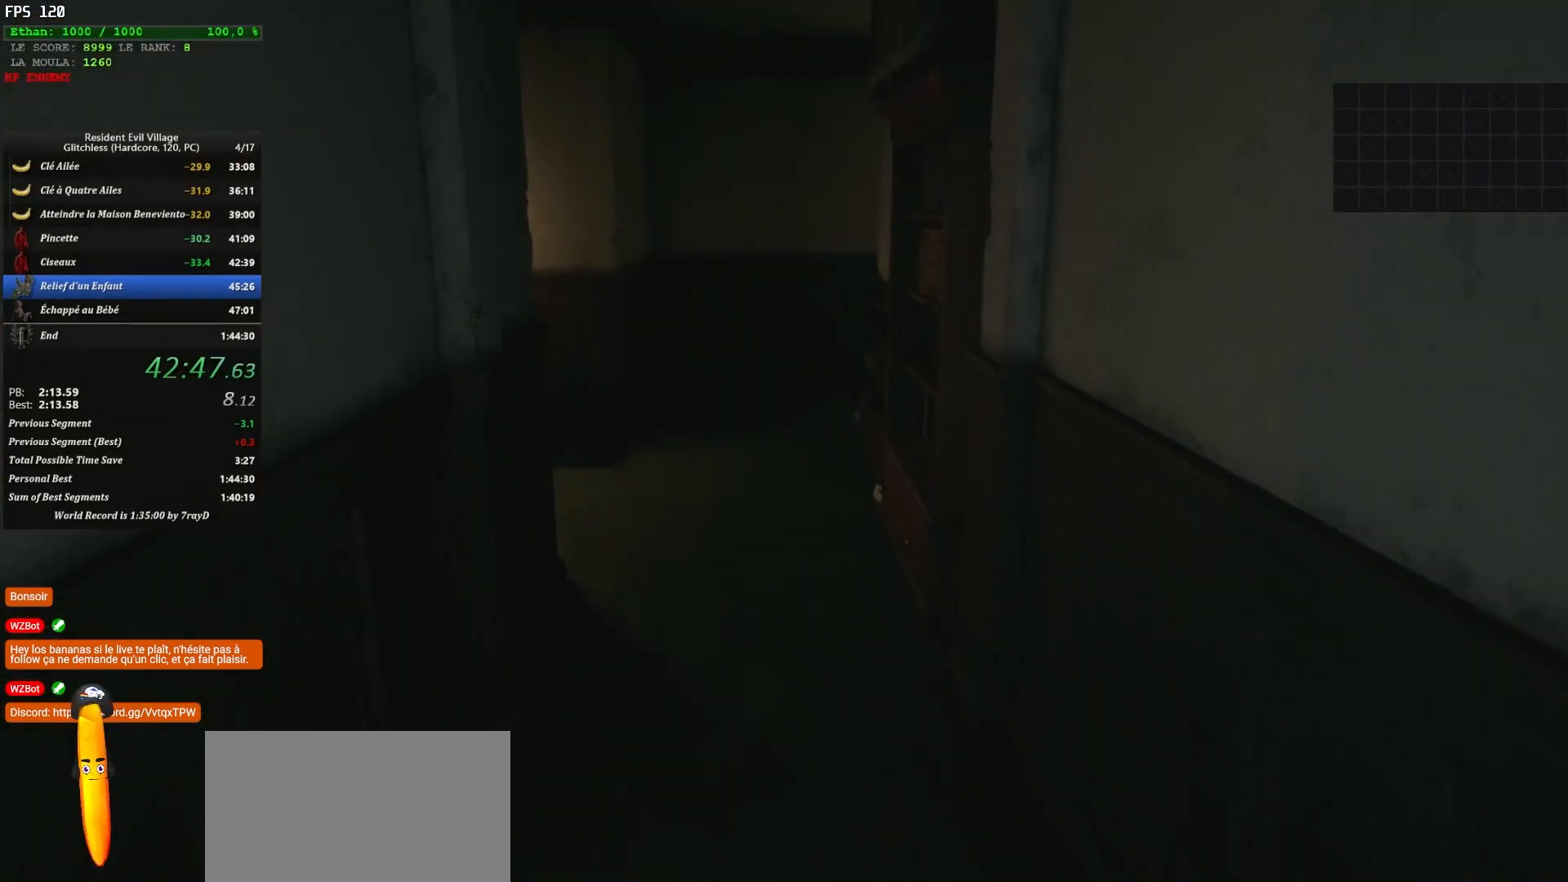
{"keys": ["shift", "z"], "mouse": [], "mouse_move": "still", "events": []}
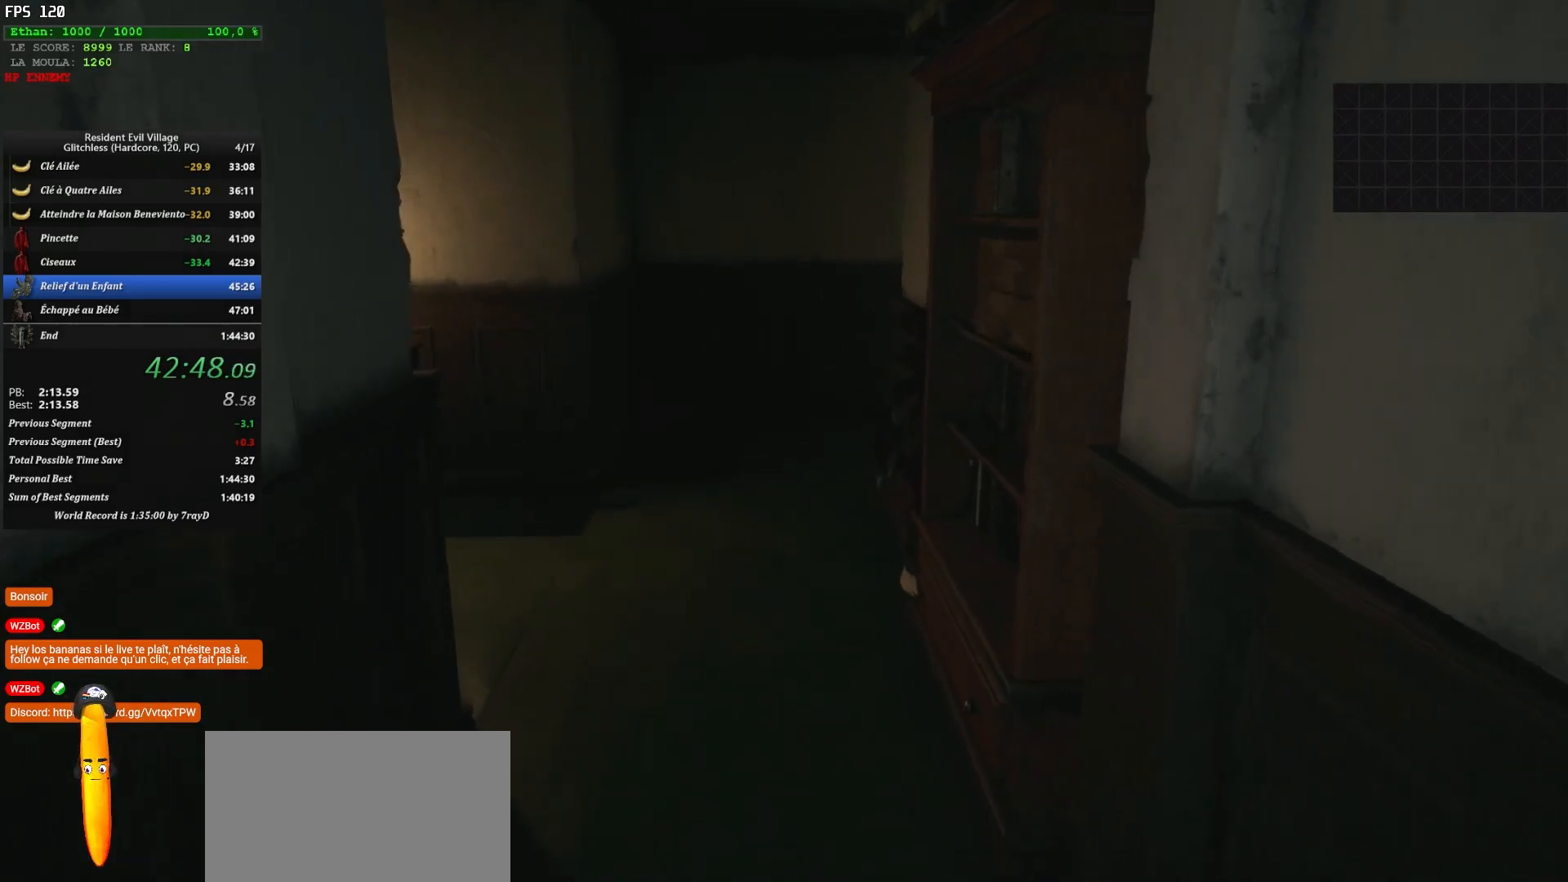
{"keys": ["shift", "z"], "mouse": [], "mouse_move": "right", "events": []}
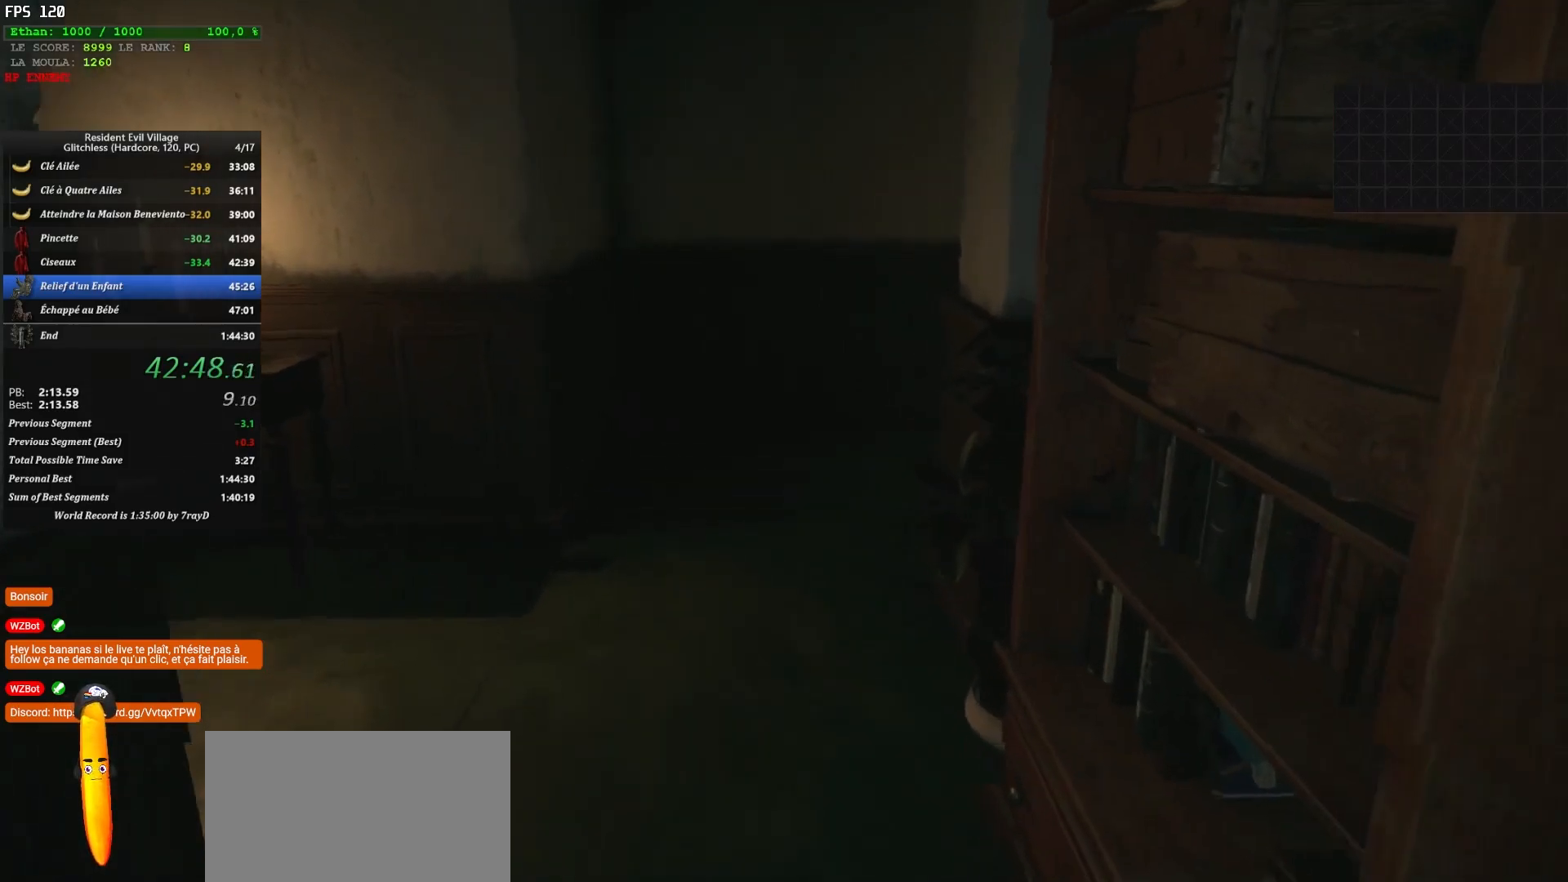
{"keys": ["shift", "z"], "mouse": [], "mouse_move": "still", "events": []}
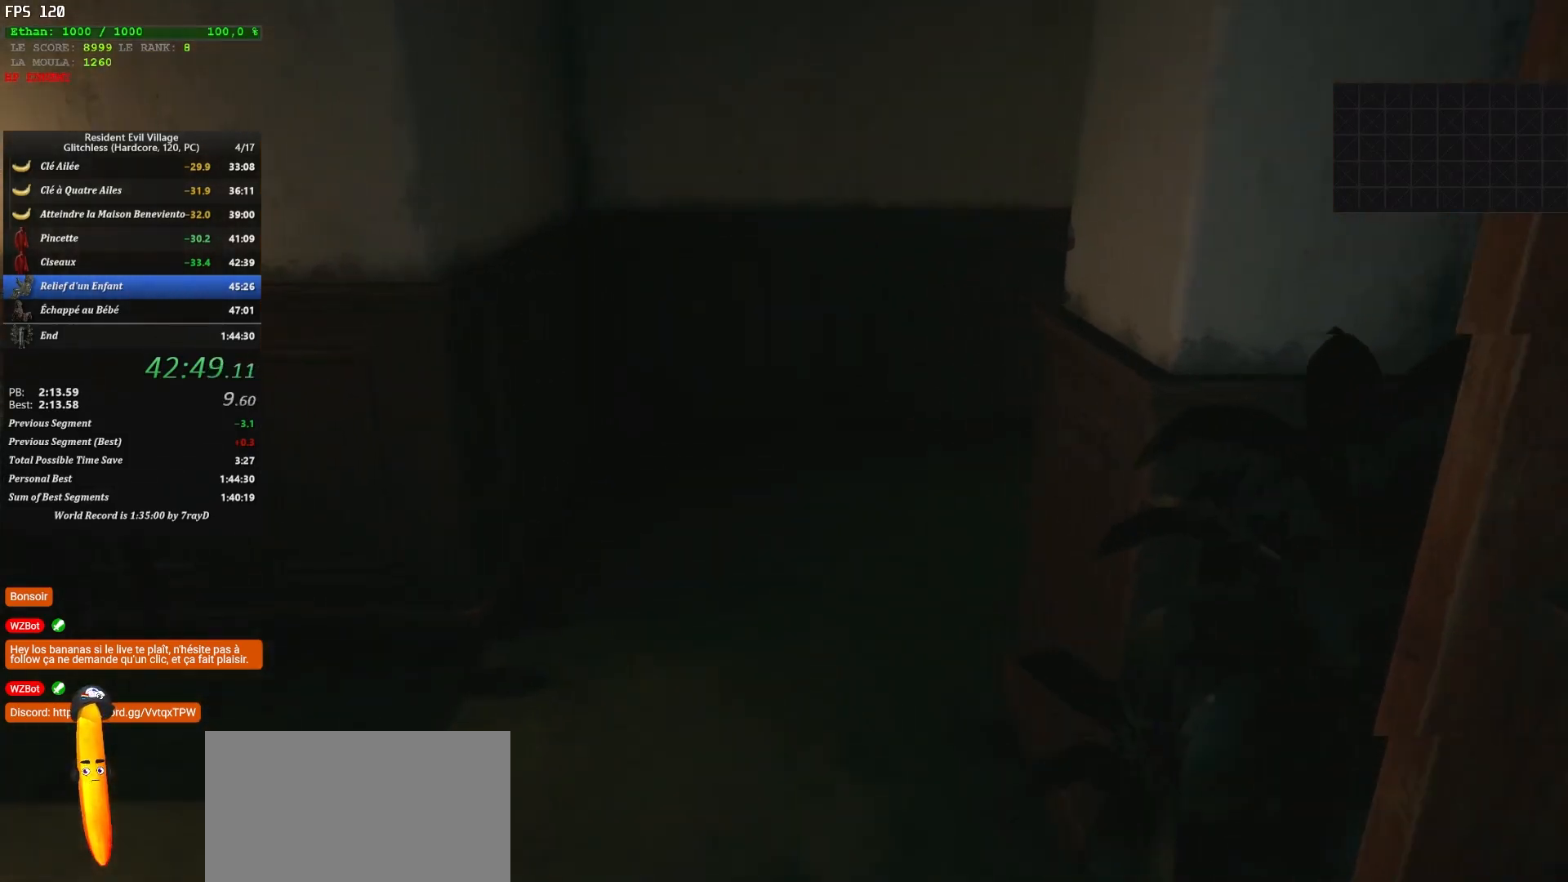
{"keys": ["shift", "z"], "mouse": [], "mouse_move": "right", "events": []}
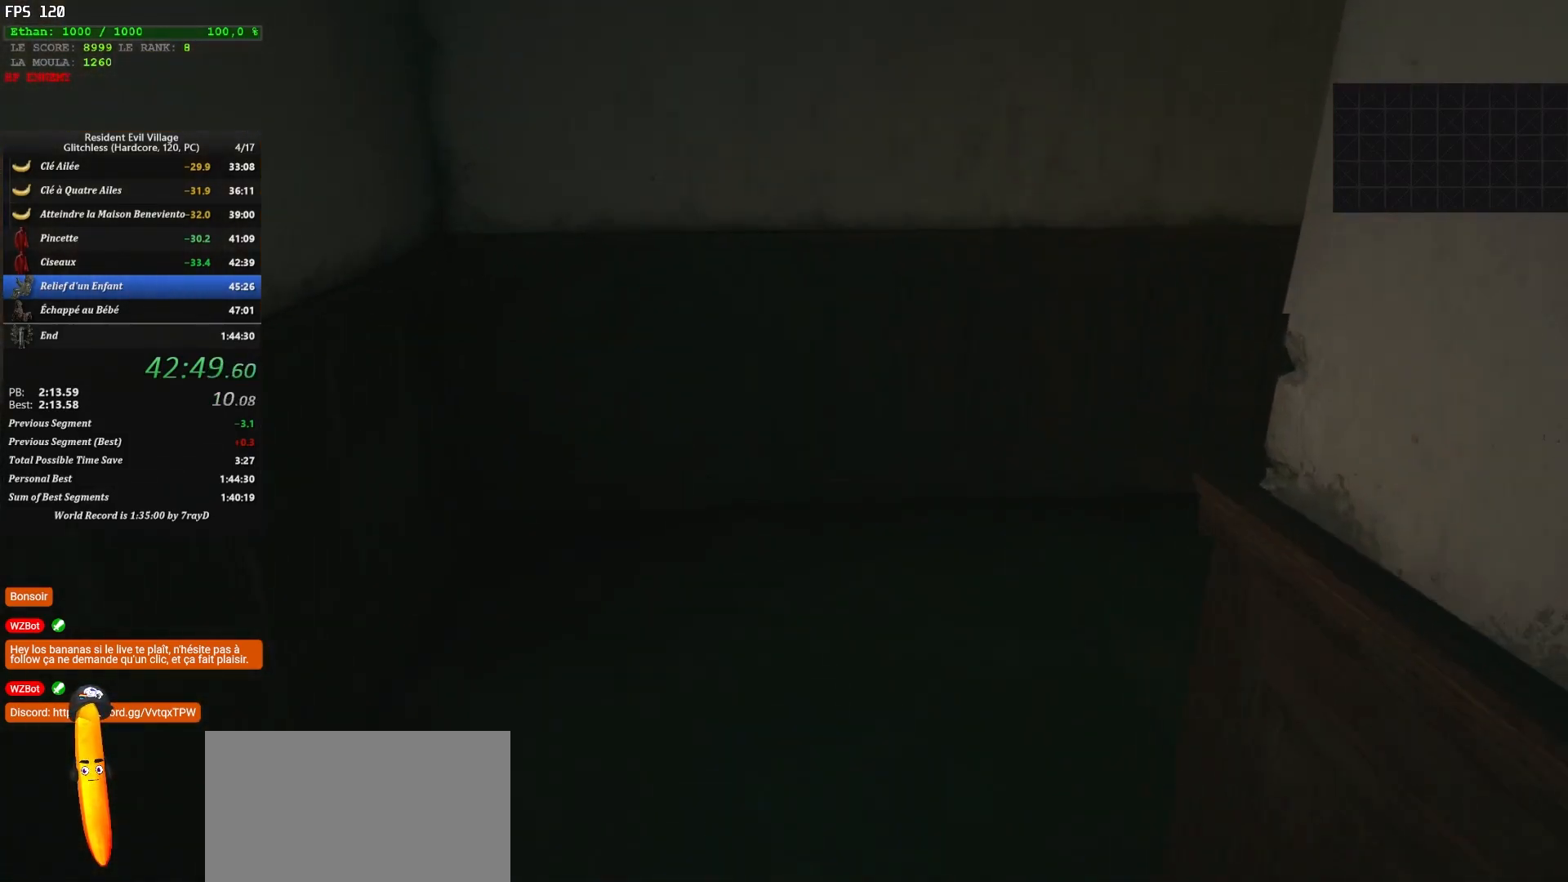
{"keys": ["shift", "z"], "mouse": [], "mouse_move": "right", "events": []}
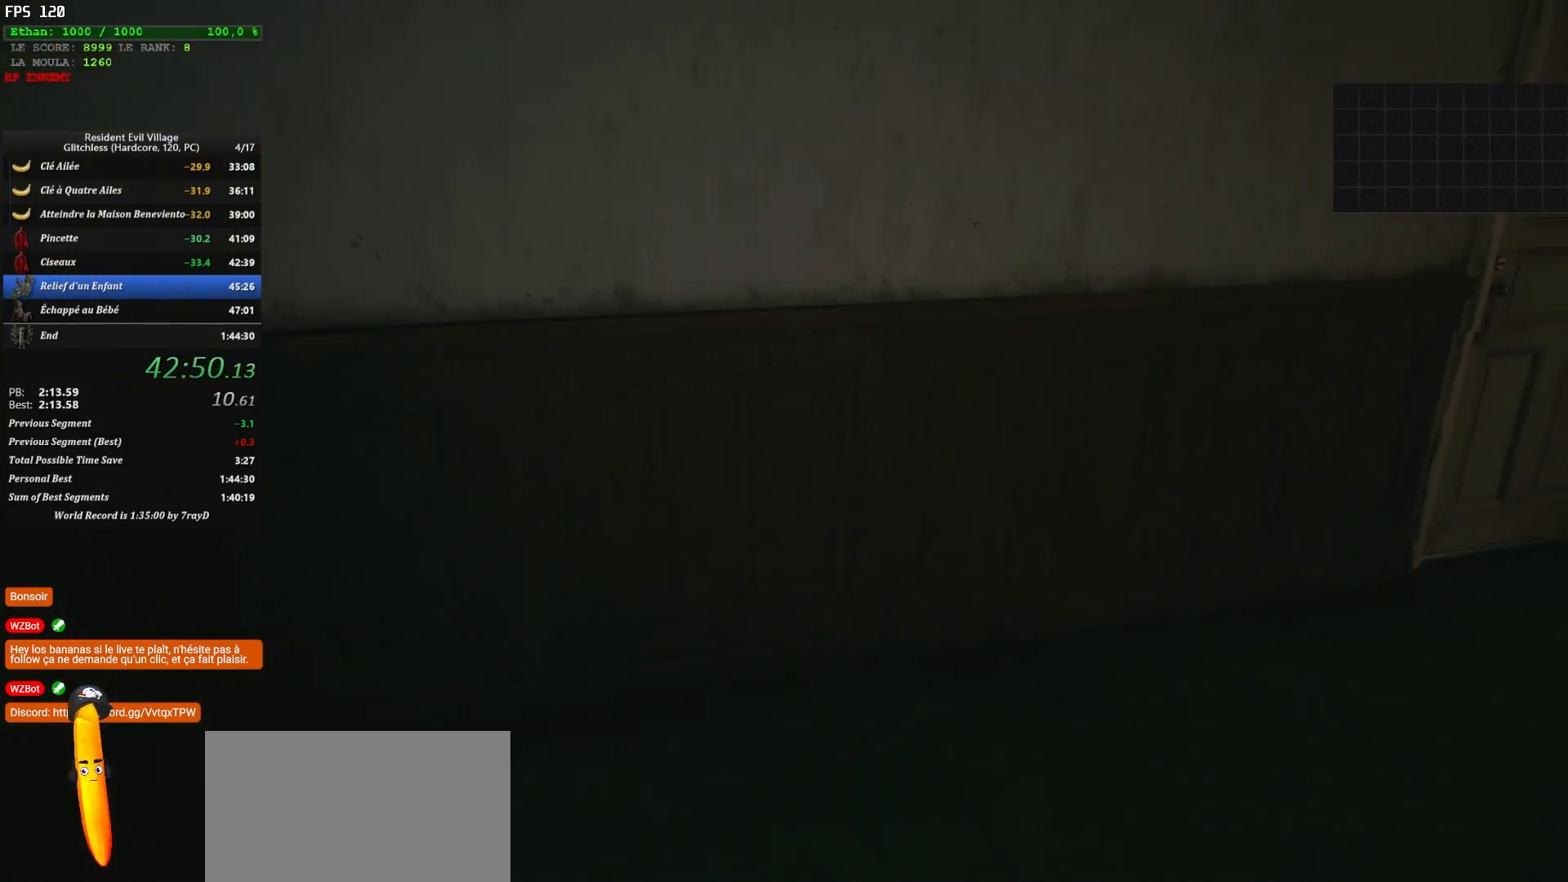
{"keys": ["shift", "z"], "mouse": [], "mouse_move": "still", "events": []}
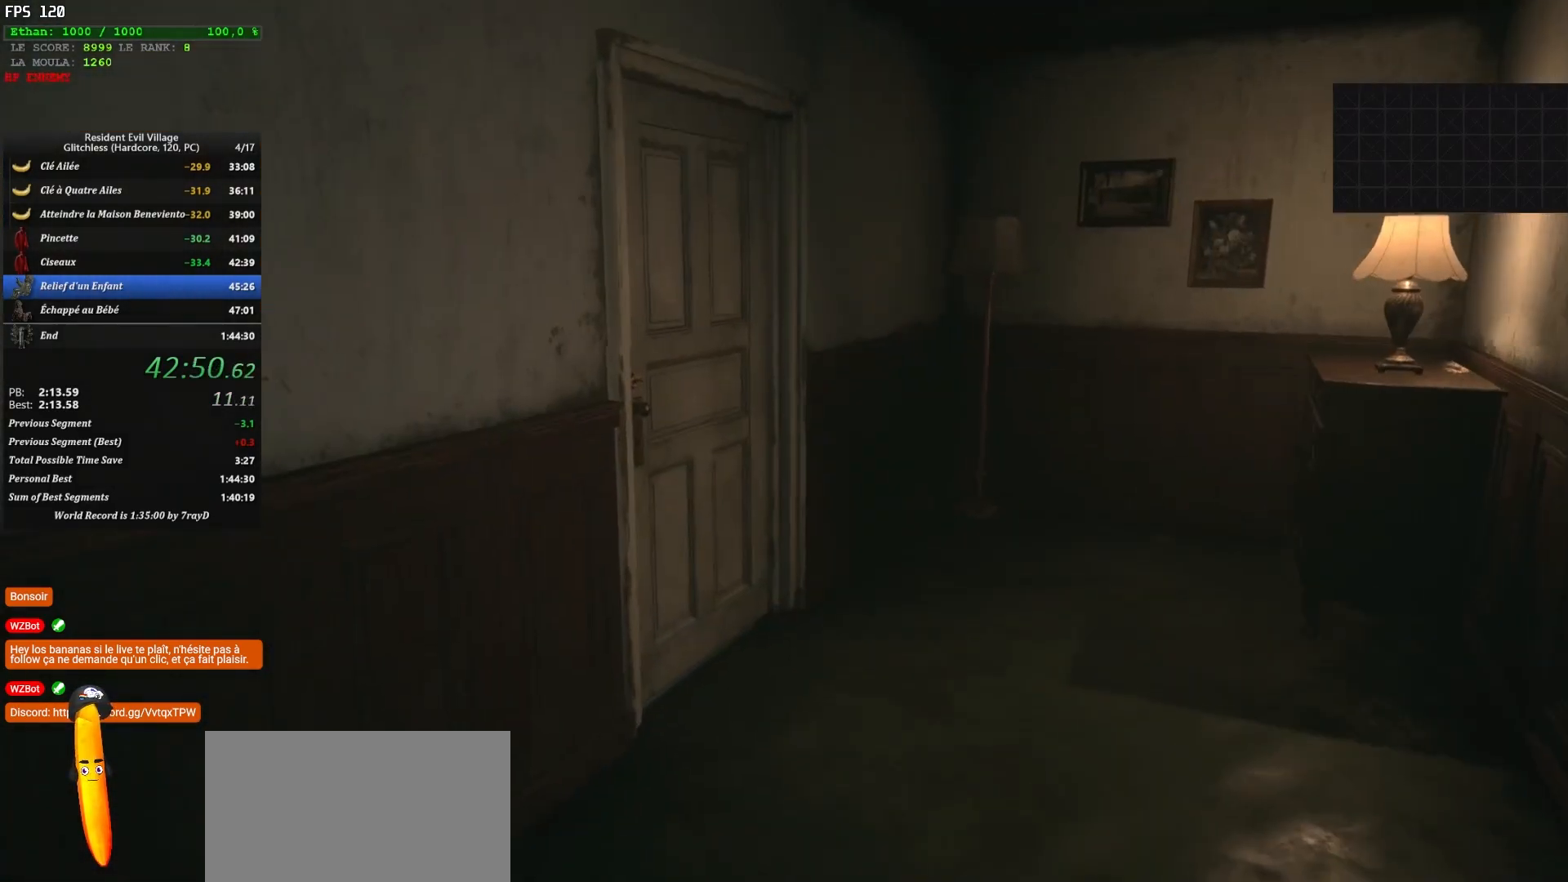
{"keys": ["shift", "z"], "mouse": [], "mouse_move": "down", "events": []}
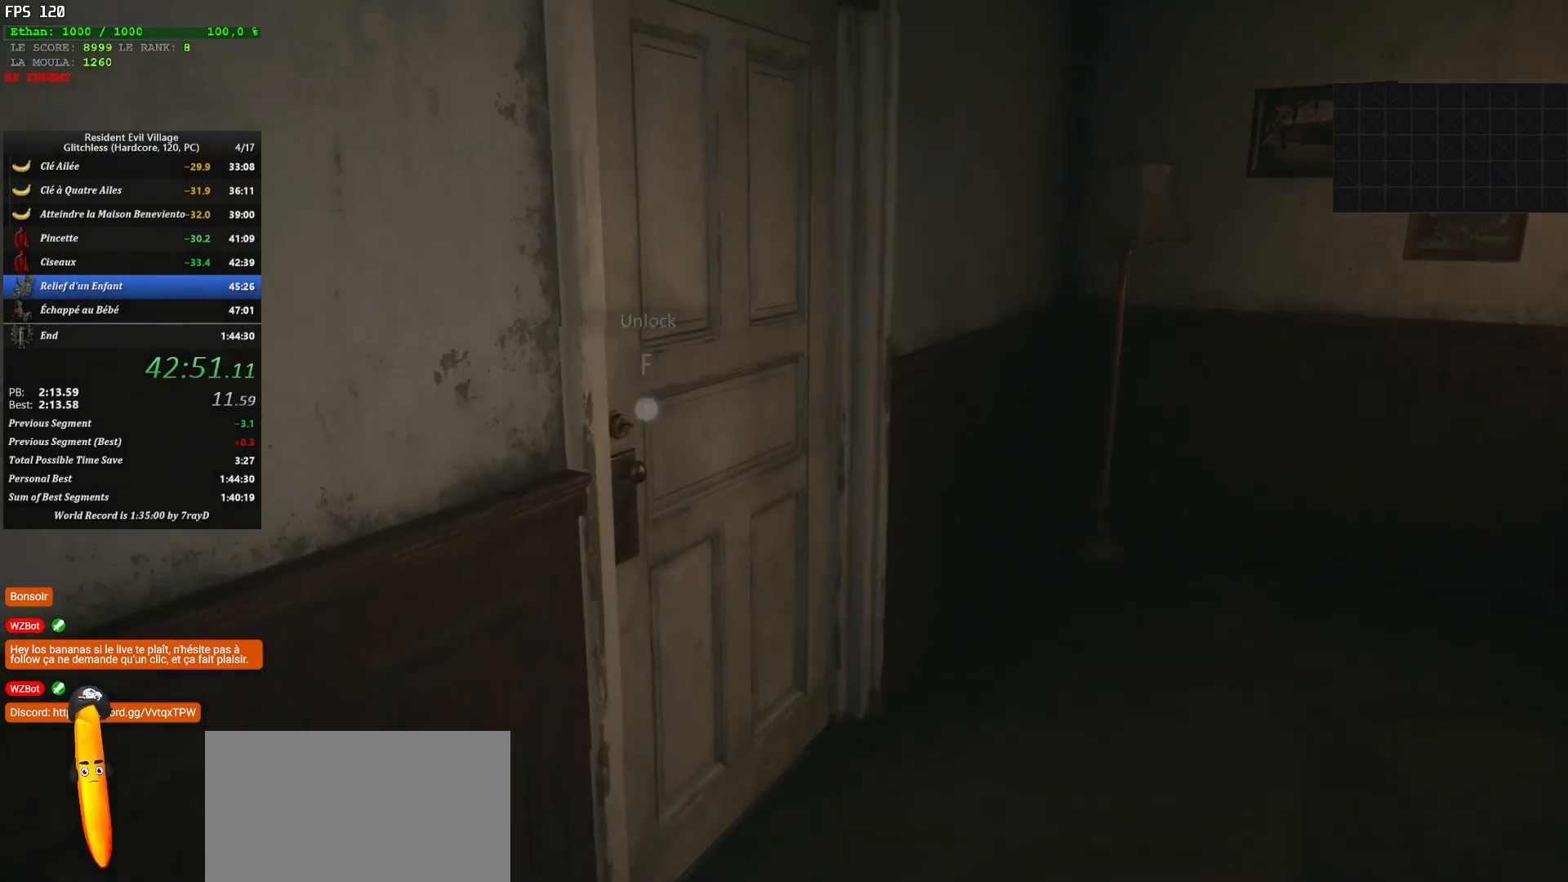
{"keys": ["shift", "z"], "mouse": [], "mouse_move": "still", "events": []}
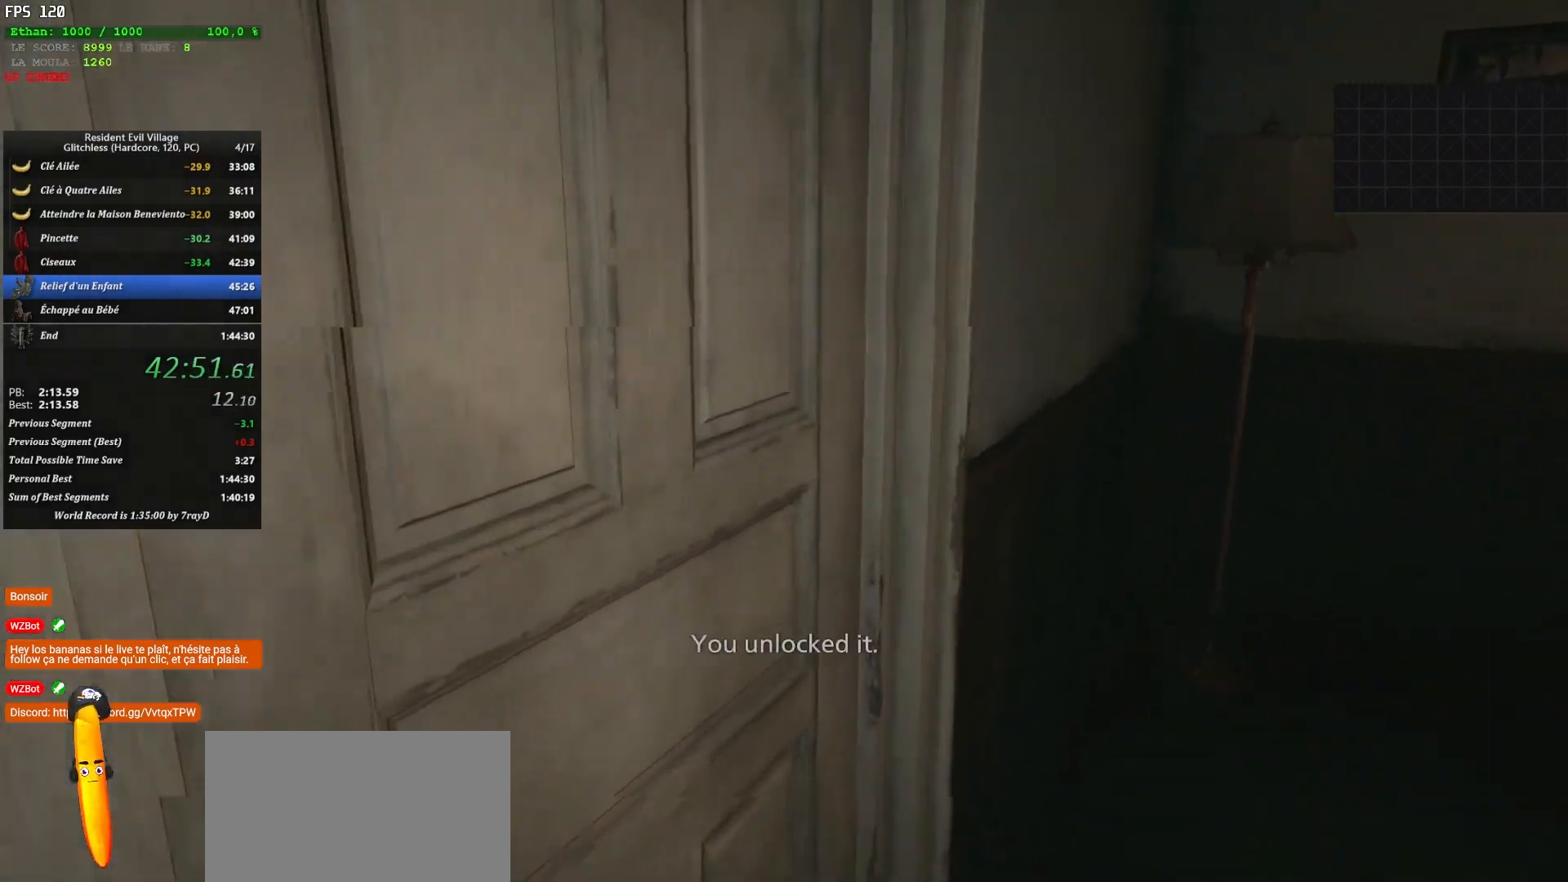
{"keys": ["shift", "z"], "mouse": [], "mouse_move": "down-right", "events": []}
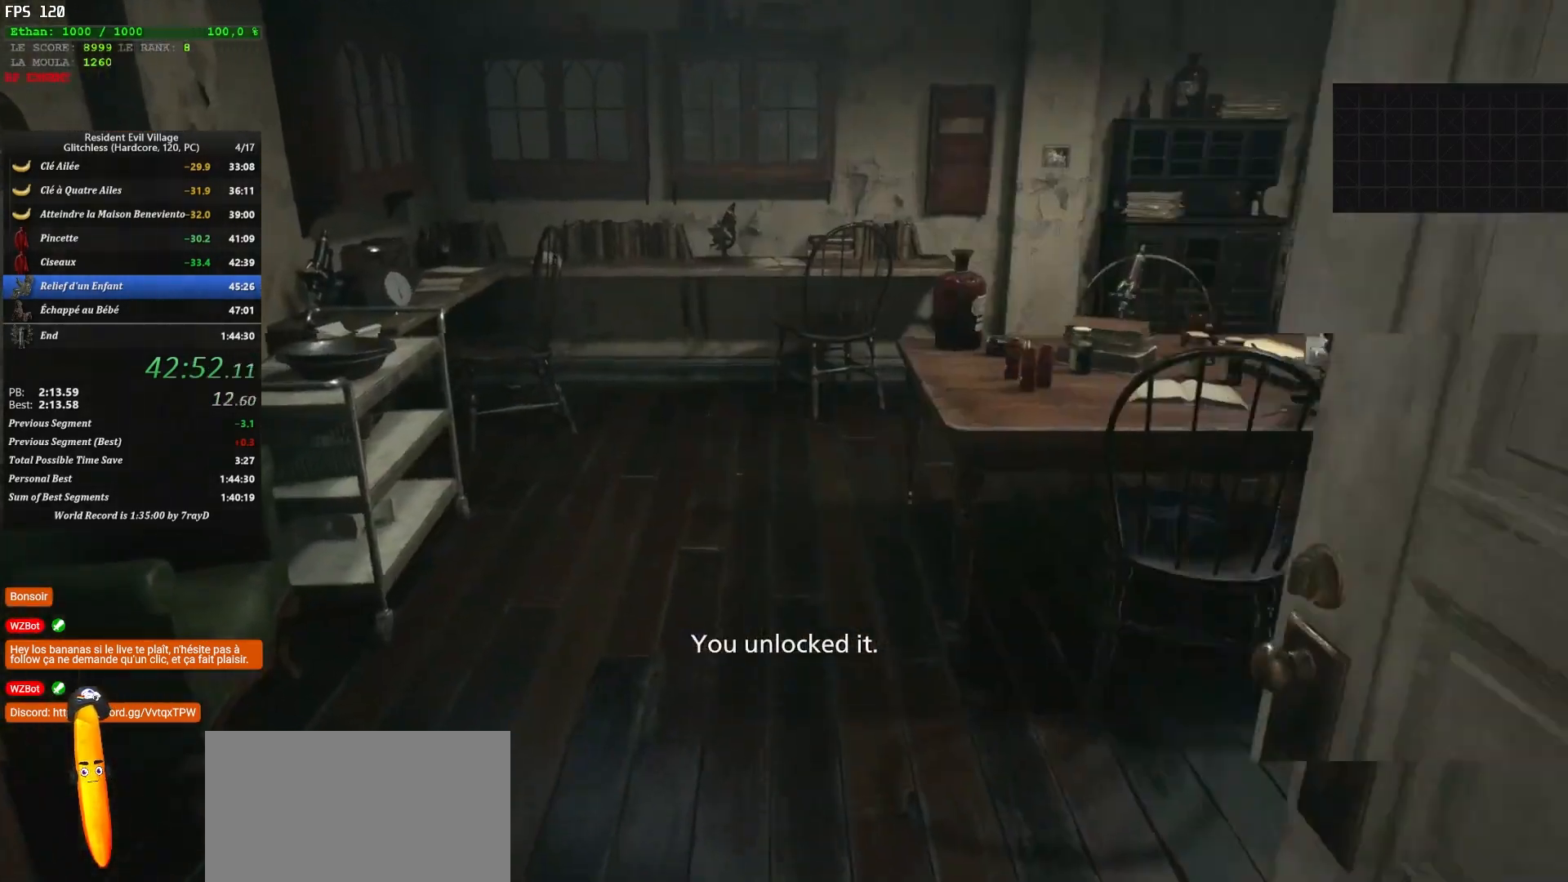
{"keys": ["shift", "z"], "mouse": [], "mouse_move": "right", "events": []}
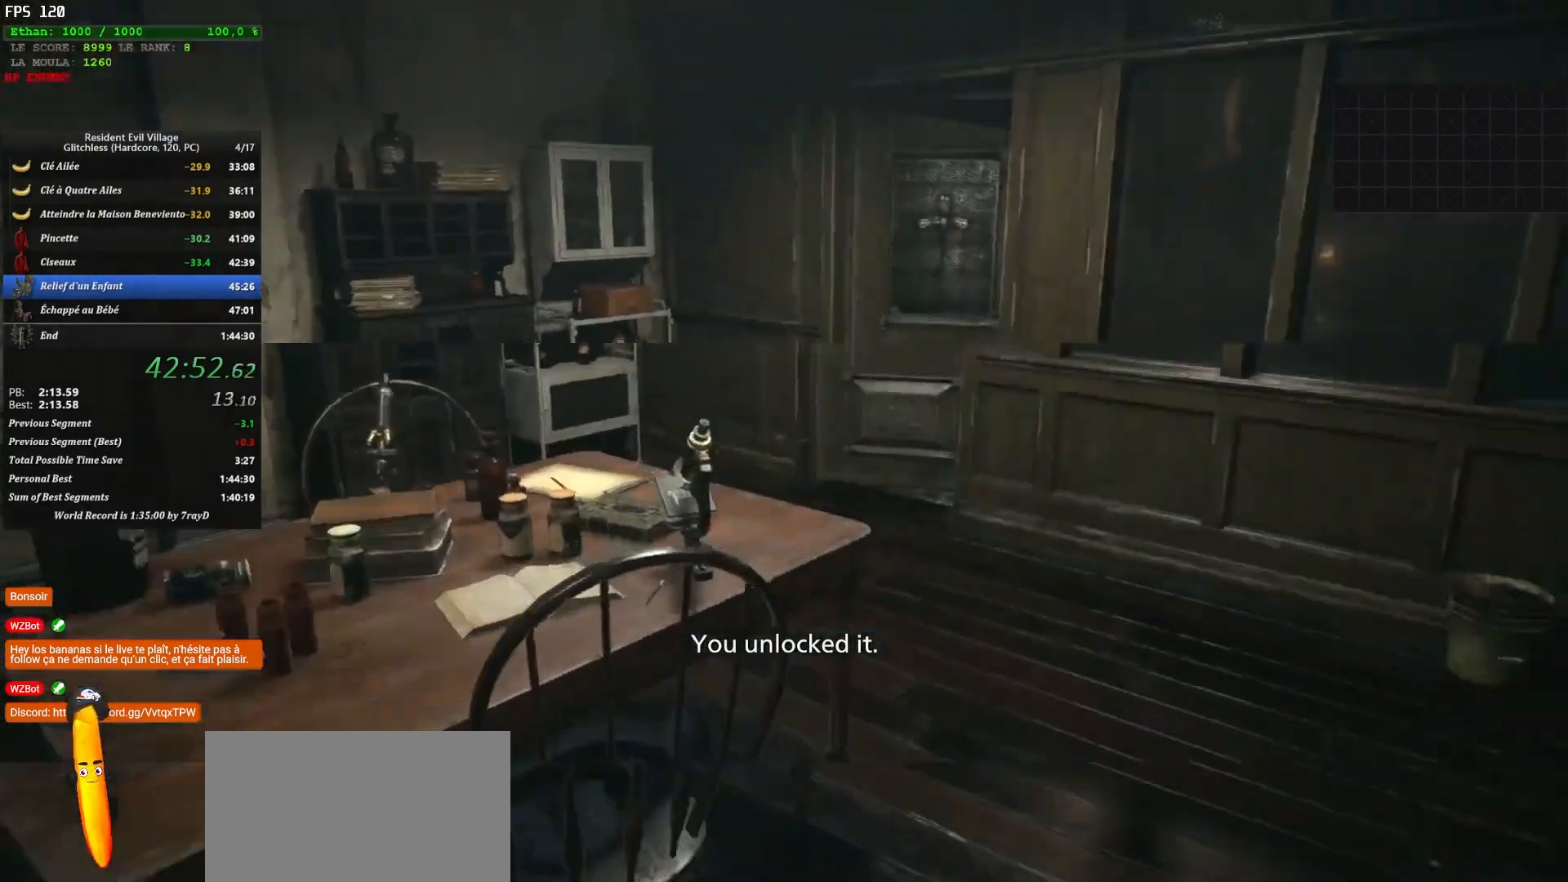
{"keys": ["shift", "z"], "mouse": [], "mouse_move": "left", "events": []}
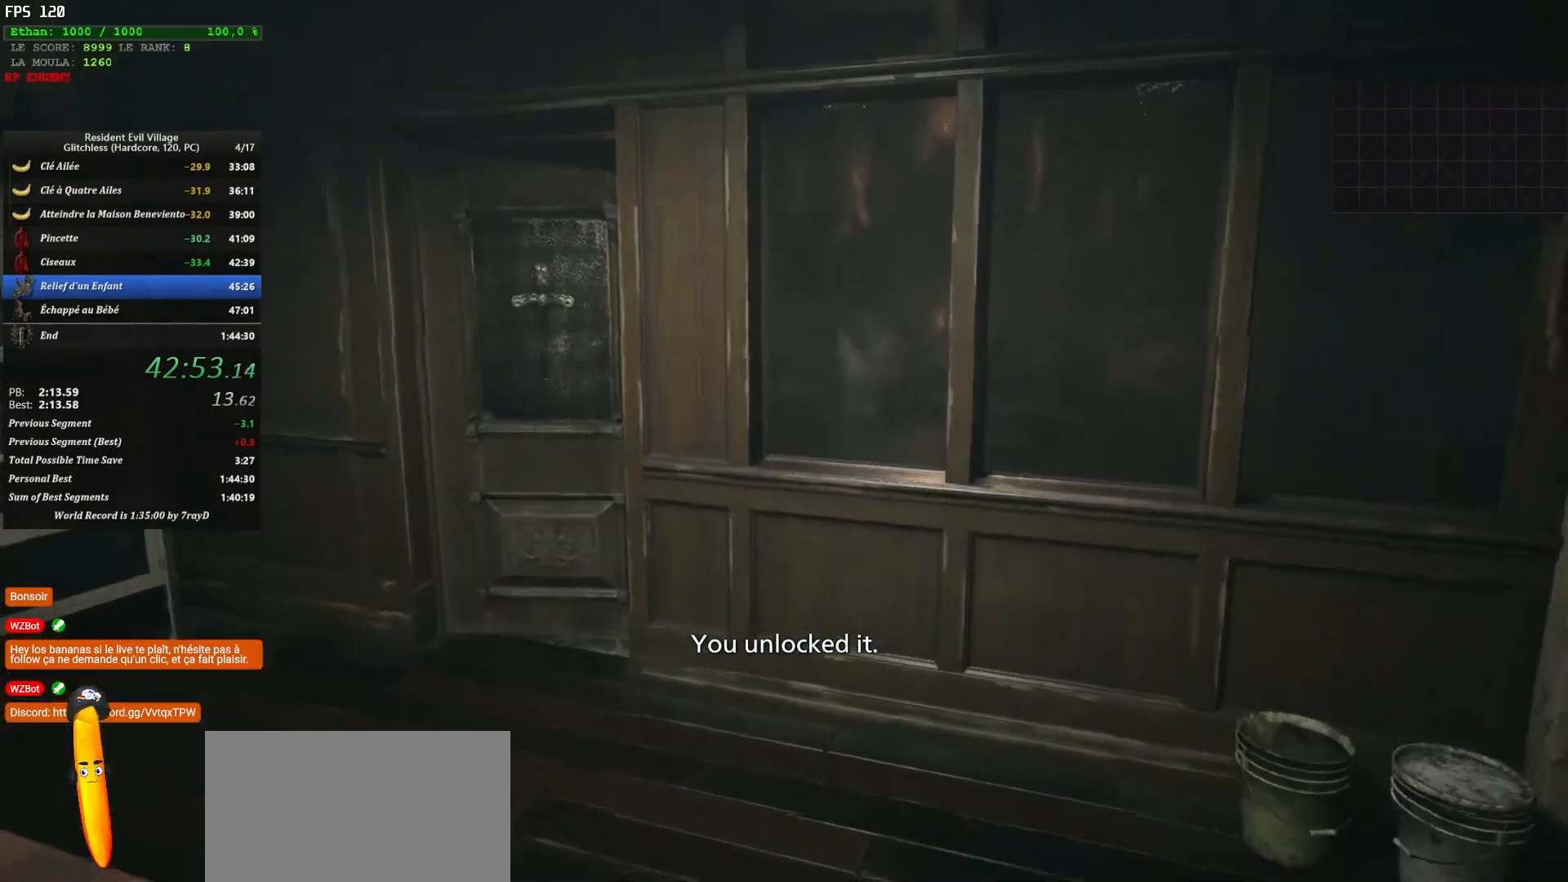
{"keys": ["shift", "z"], "mouse": [], "mouse_move": "down", "events": []}